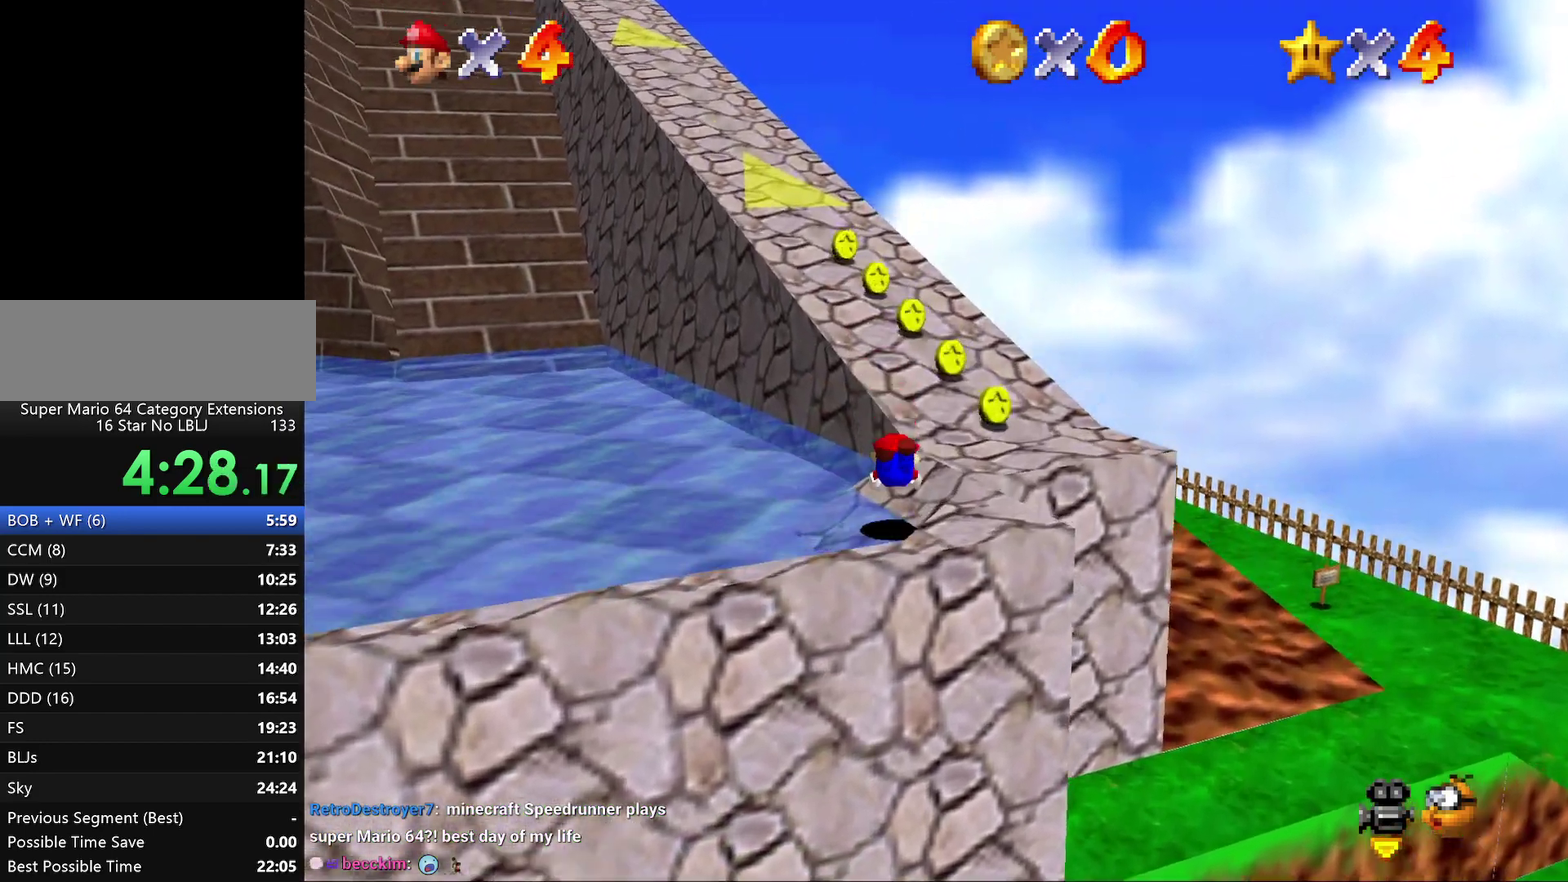
Gameplay with a controller (Nintendo layout); each line is a JSON object with the inputs held at the frame after it. "events" lists button and stick changes between this image and that frame as [ms after this image, input, new state], when the widget could be followed in between. Not read: L3 R2 R3.
{"buttons": [], "left_stick": "up", "events": [[67, "left_stick", "up-right"], [183, "A", "down"], [300, "A", "up"], [300, "left_stick", "up"]]}
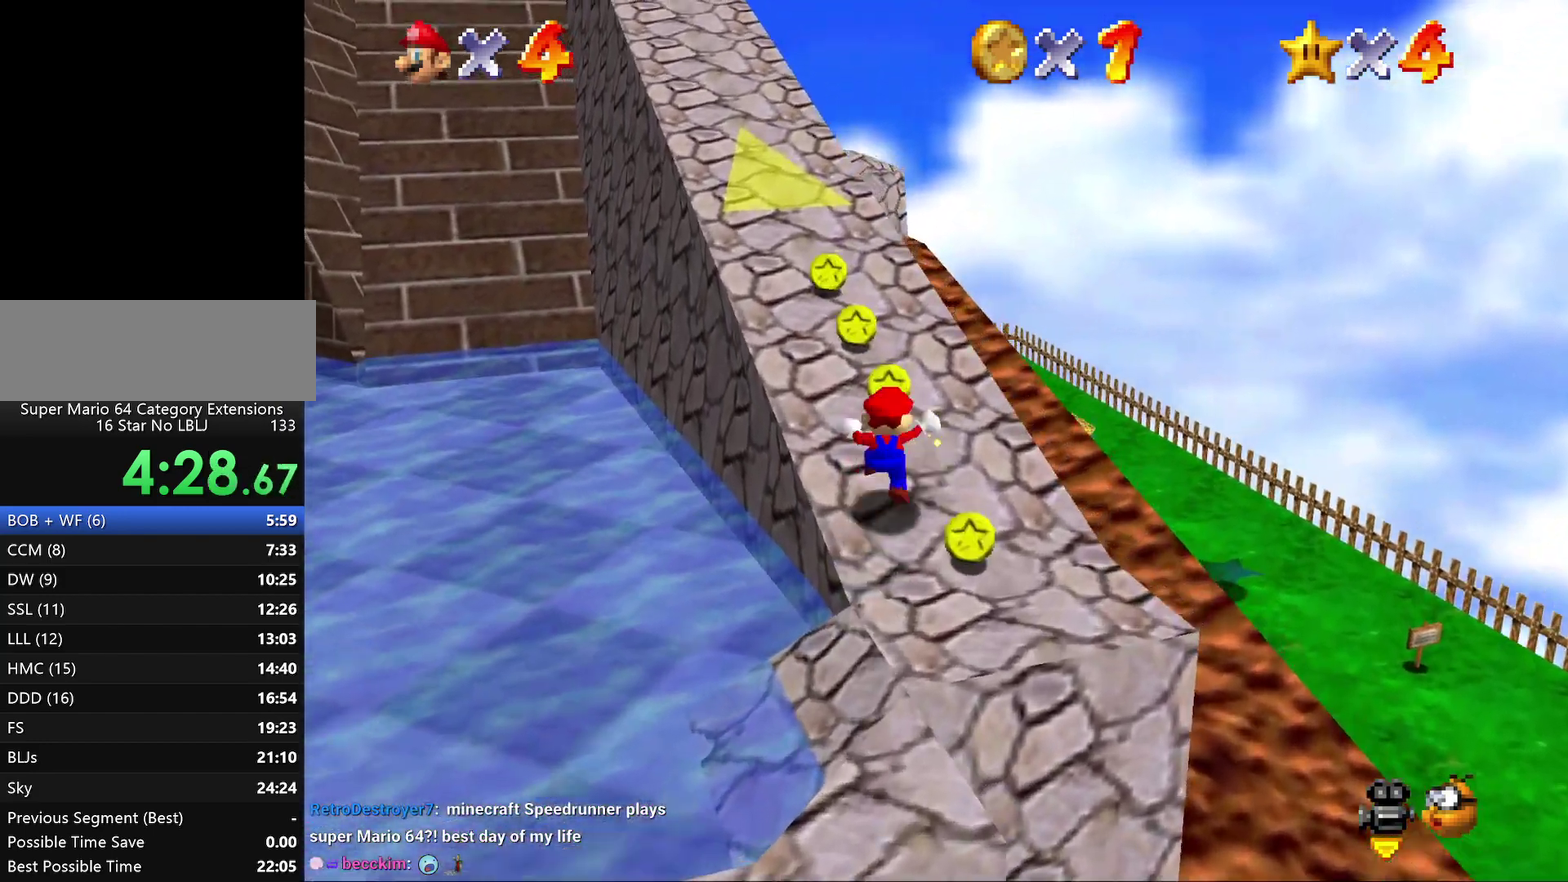
{"buttons": ["Z"], "left_stick": "up", "events": [[467, "Z", "down"]]}
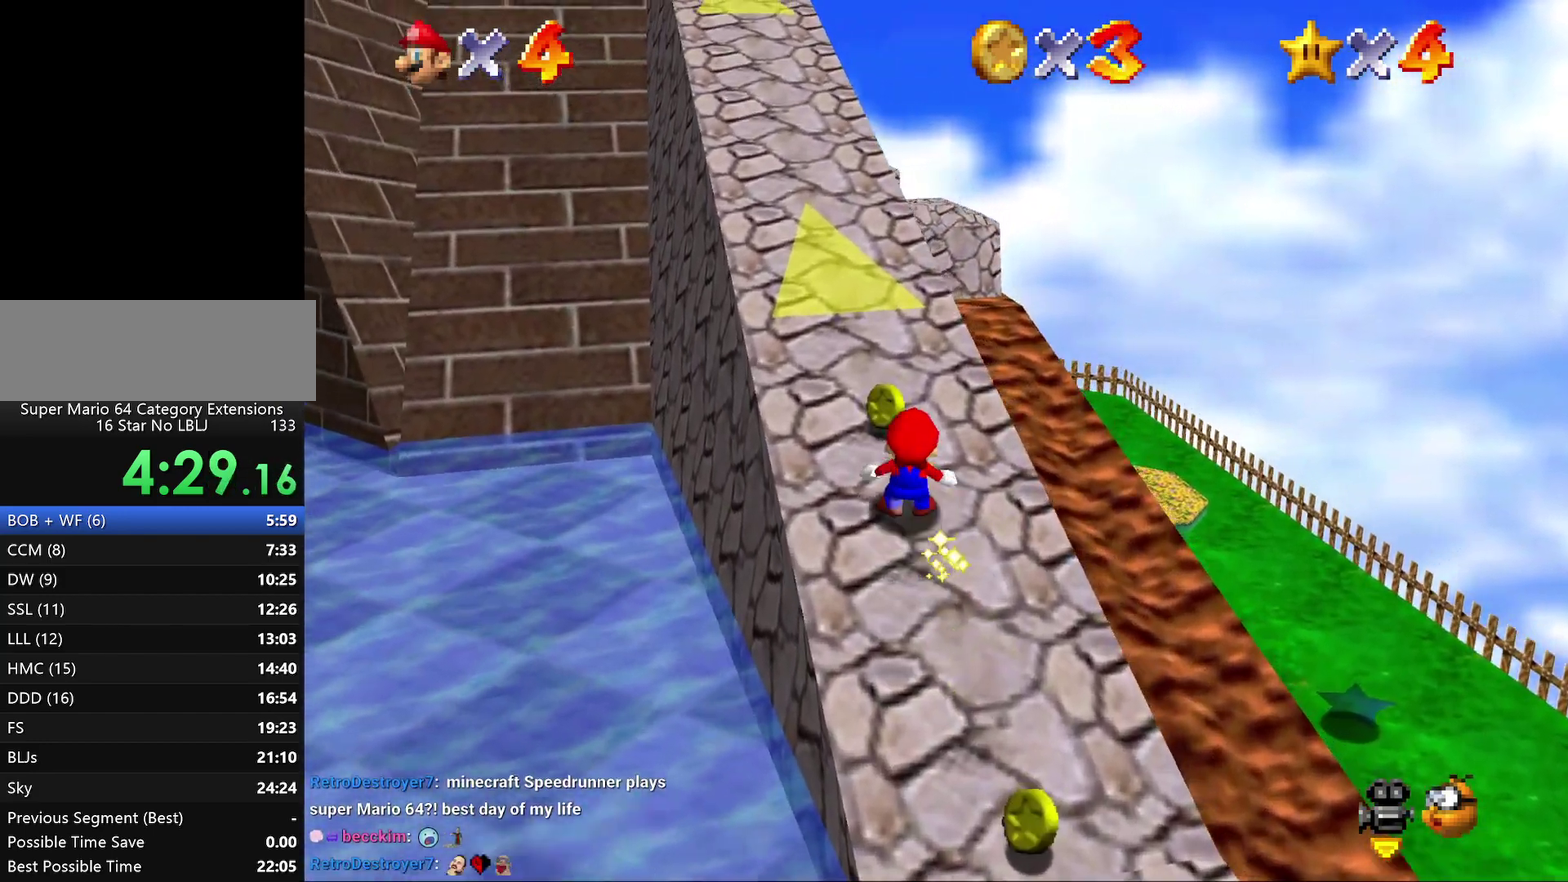
{"buttons": ["Z"], "left_stick": "up-left", "events": [[33, "A", "down"], [100, "A", "up"], [100, "left_stick", "up-left"], [200, "A", "down"], [267, "A", "up"], [350, "A", "down"], [417, "A", "up"]]}
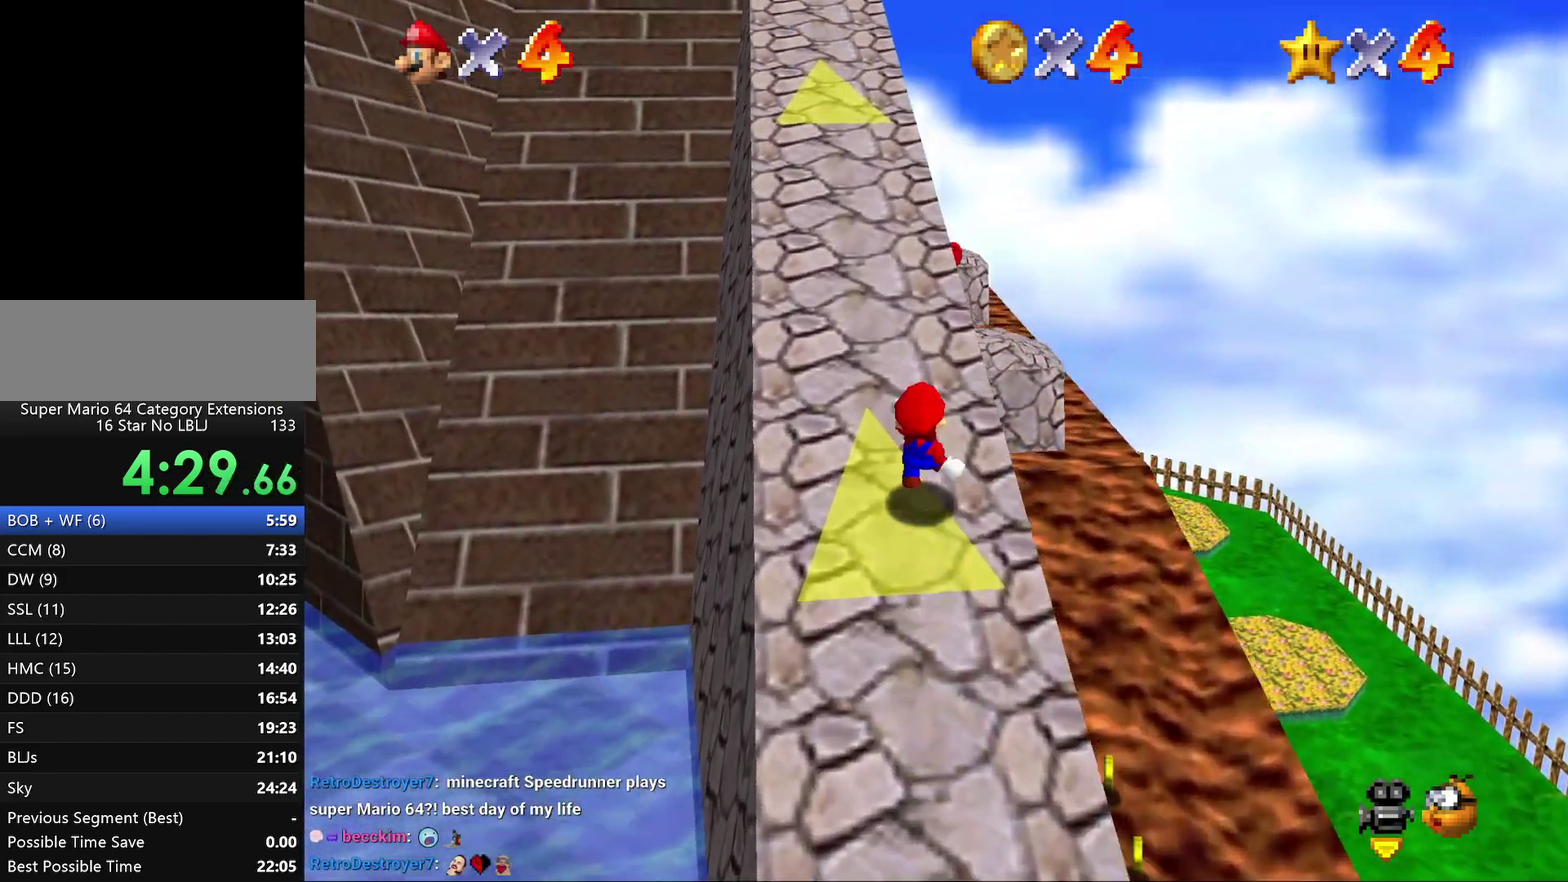
{"buttons": ["Z"], "left_stick": "up-left", "events": [[17, "A", "down"], [83, "A", "up"], [200, "A", "down"], [300, "A", "up"]]}
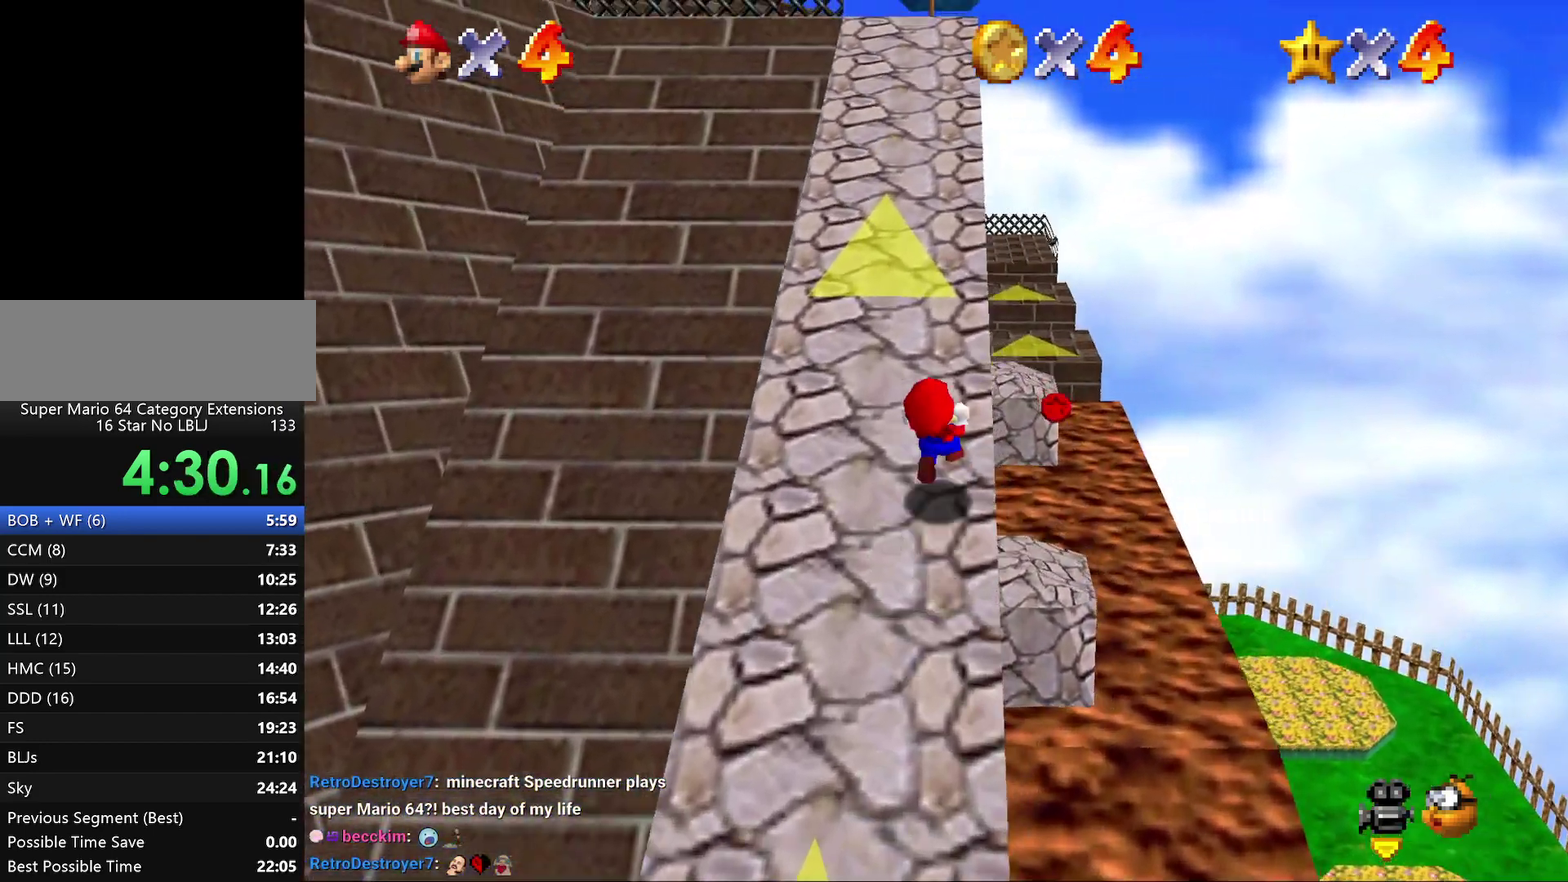
{"buttons": [], "left_stick": "up-left", "events": [[167, "Z", "up"], [167, "left_stick", "left"], [400, "left_stick", "up-left"]]}
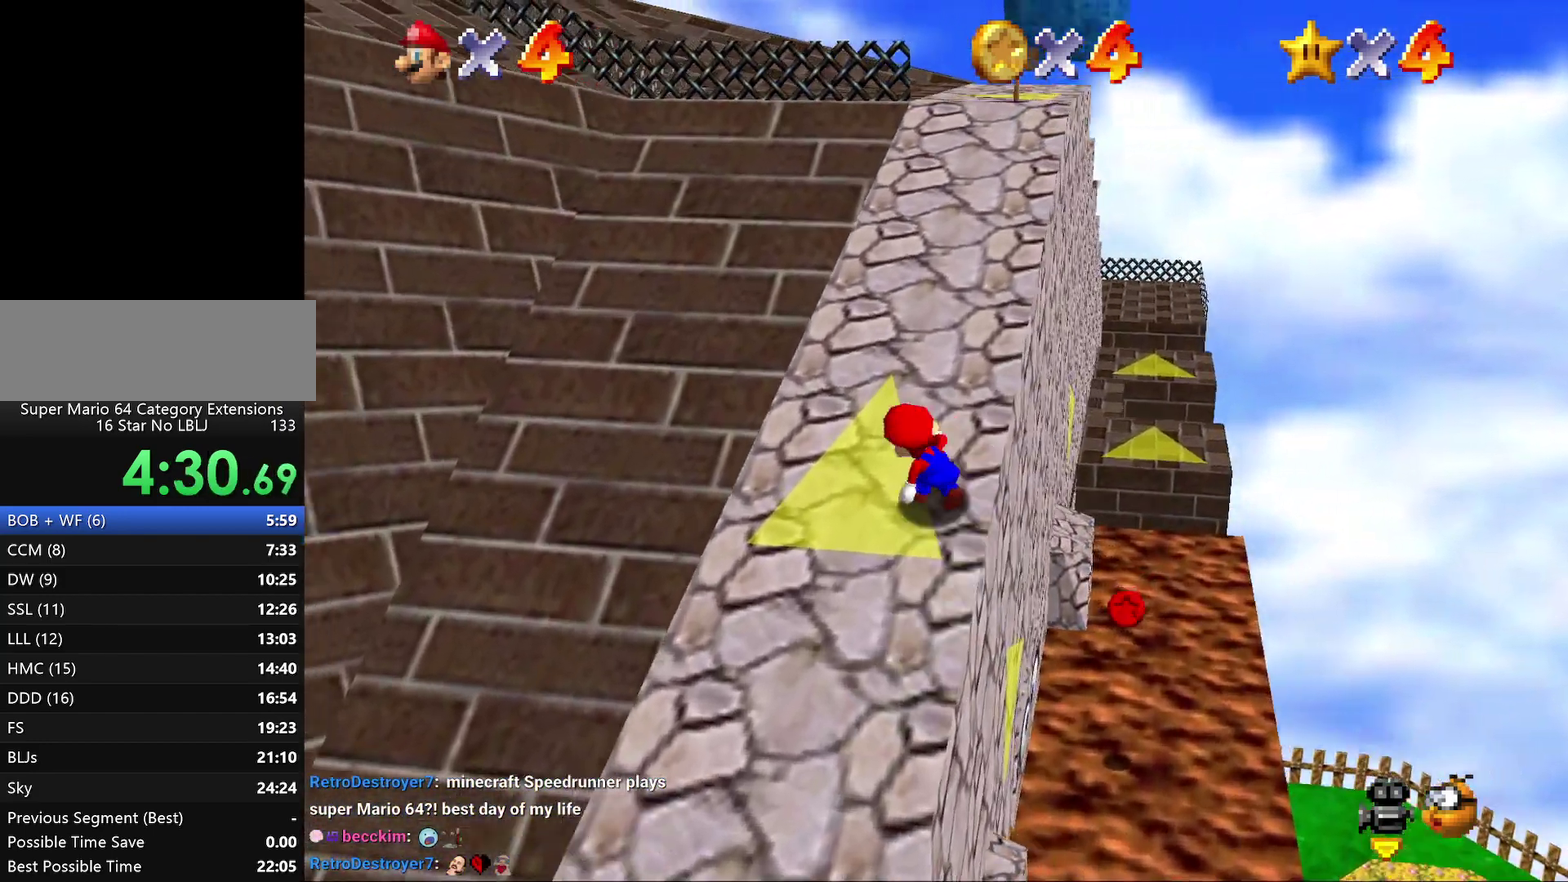
{"buttons": [], "left_stick": "right", "events": [[217, "left_stick", "up"], [283, "left_stick", "up-right"], [400, "left_stick", "right"]]}
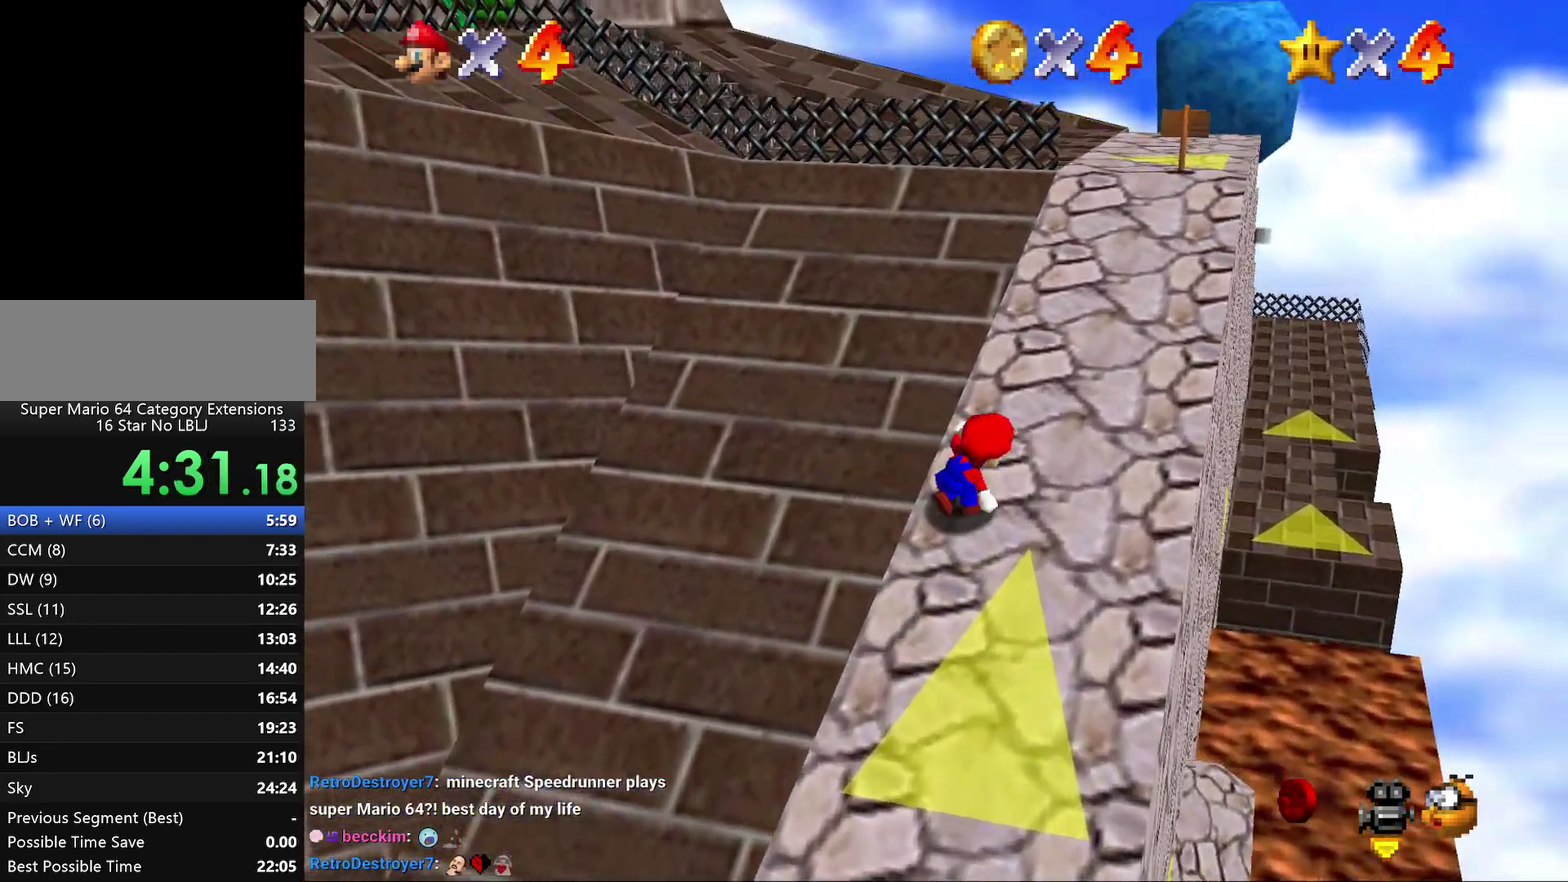
{"buttons": [], "left_stick": "up", "events": [[167, "left_stick", "up"]]}
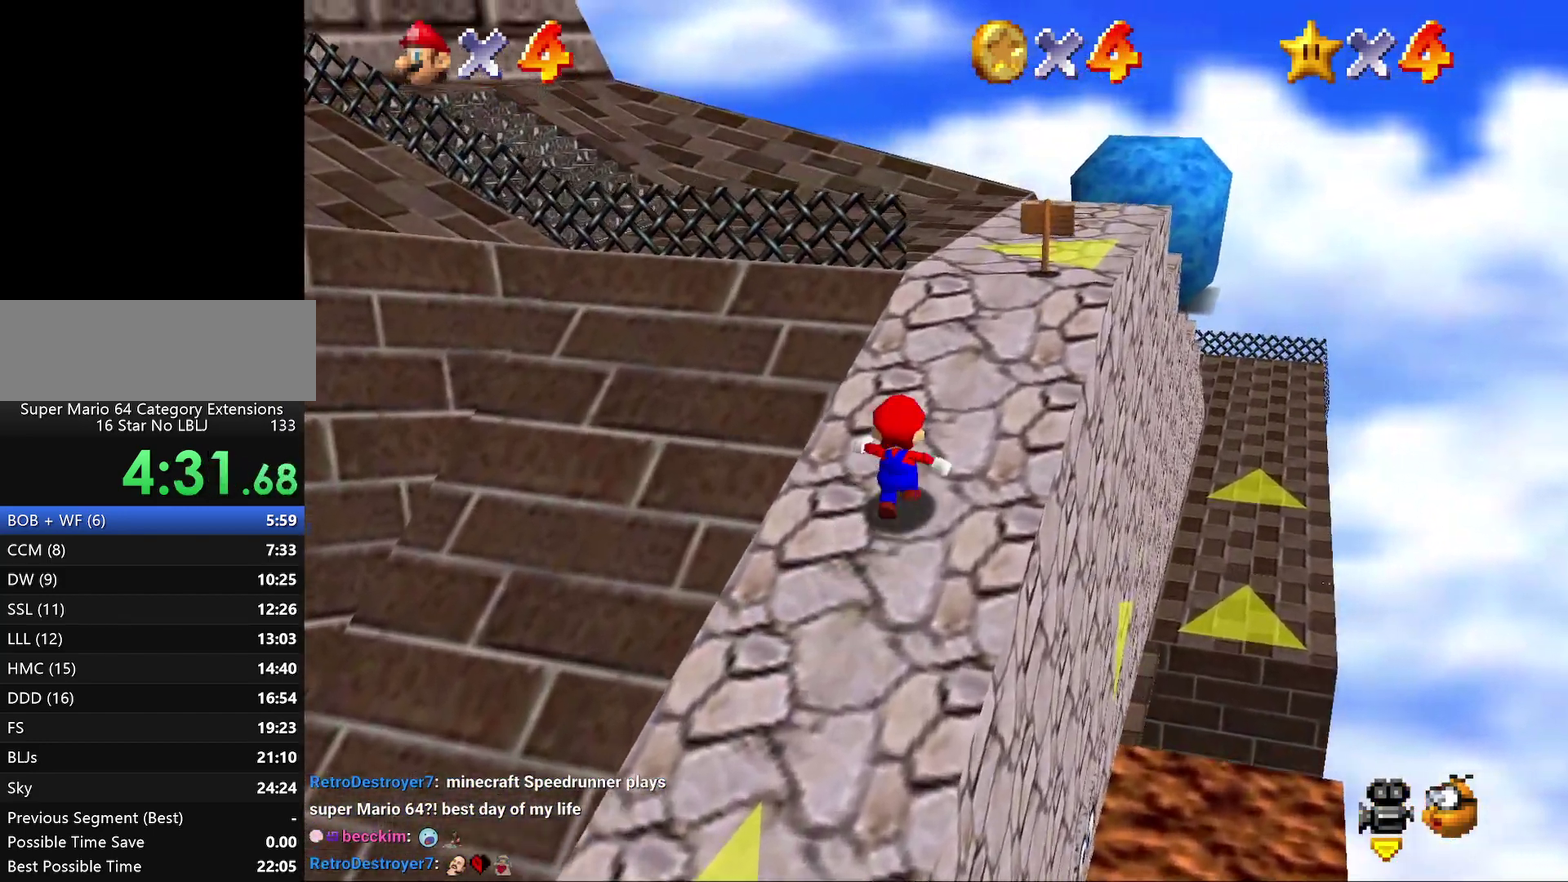
{"buttons": [], "left_stick": "center", "events": [[50, "Z", "down"], [167, "A", "down"], [267, "A", "up"], [300, "Z", "up"], [417, "left_stick", "center"]]}
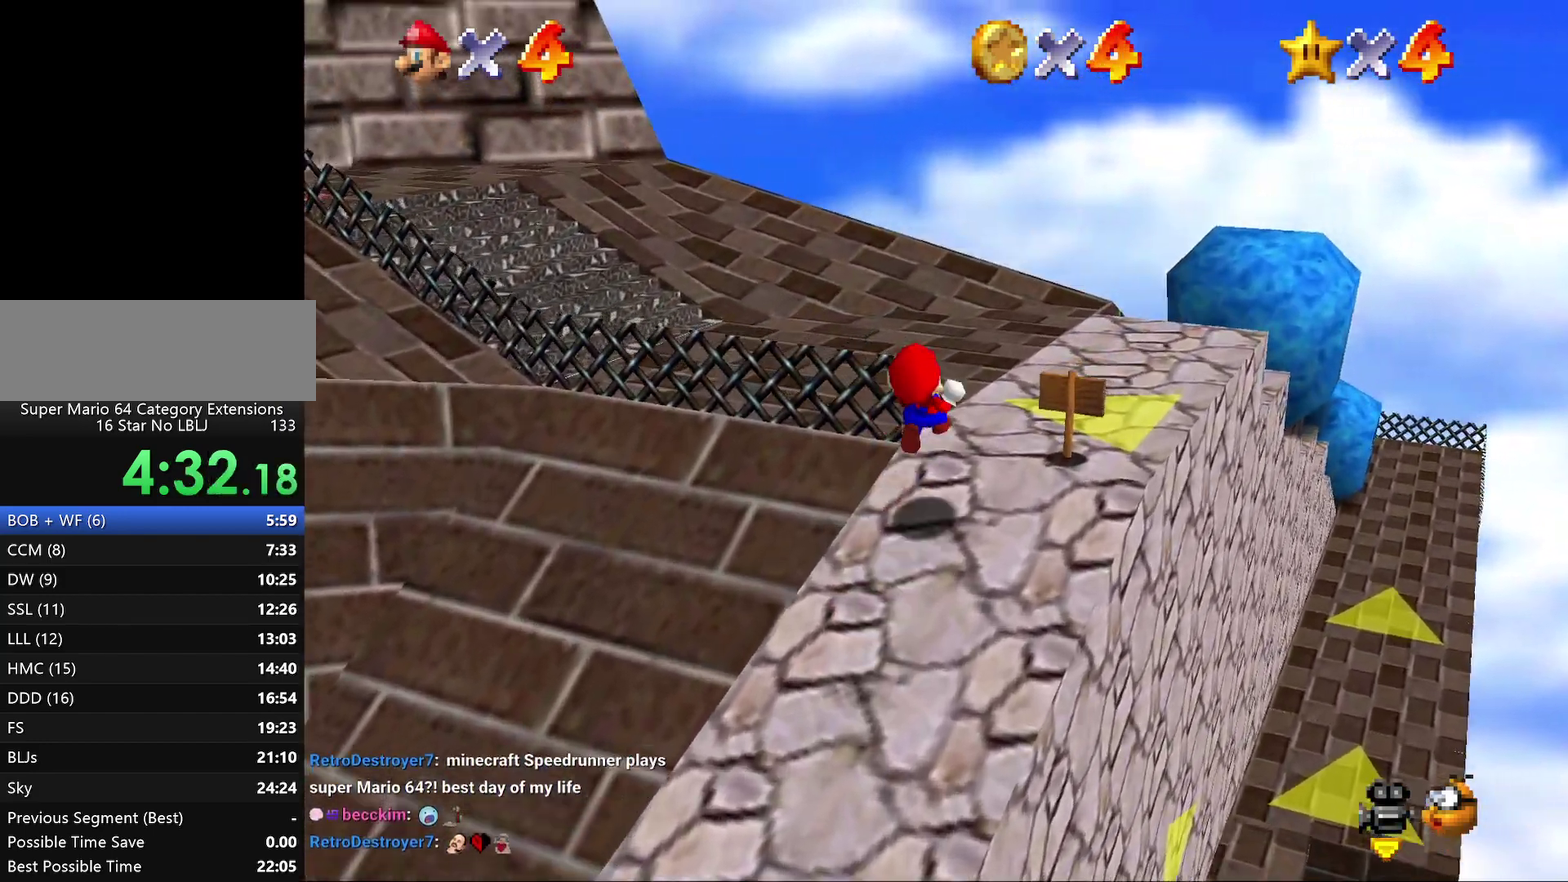
{"buttons": [], "left_stick": "left", "events": [[50, "left_stick", "left"], [333, "left_stick", "down-left"], [433, "left_stick", "left"]]}
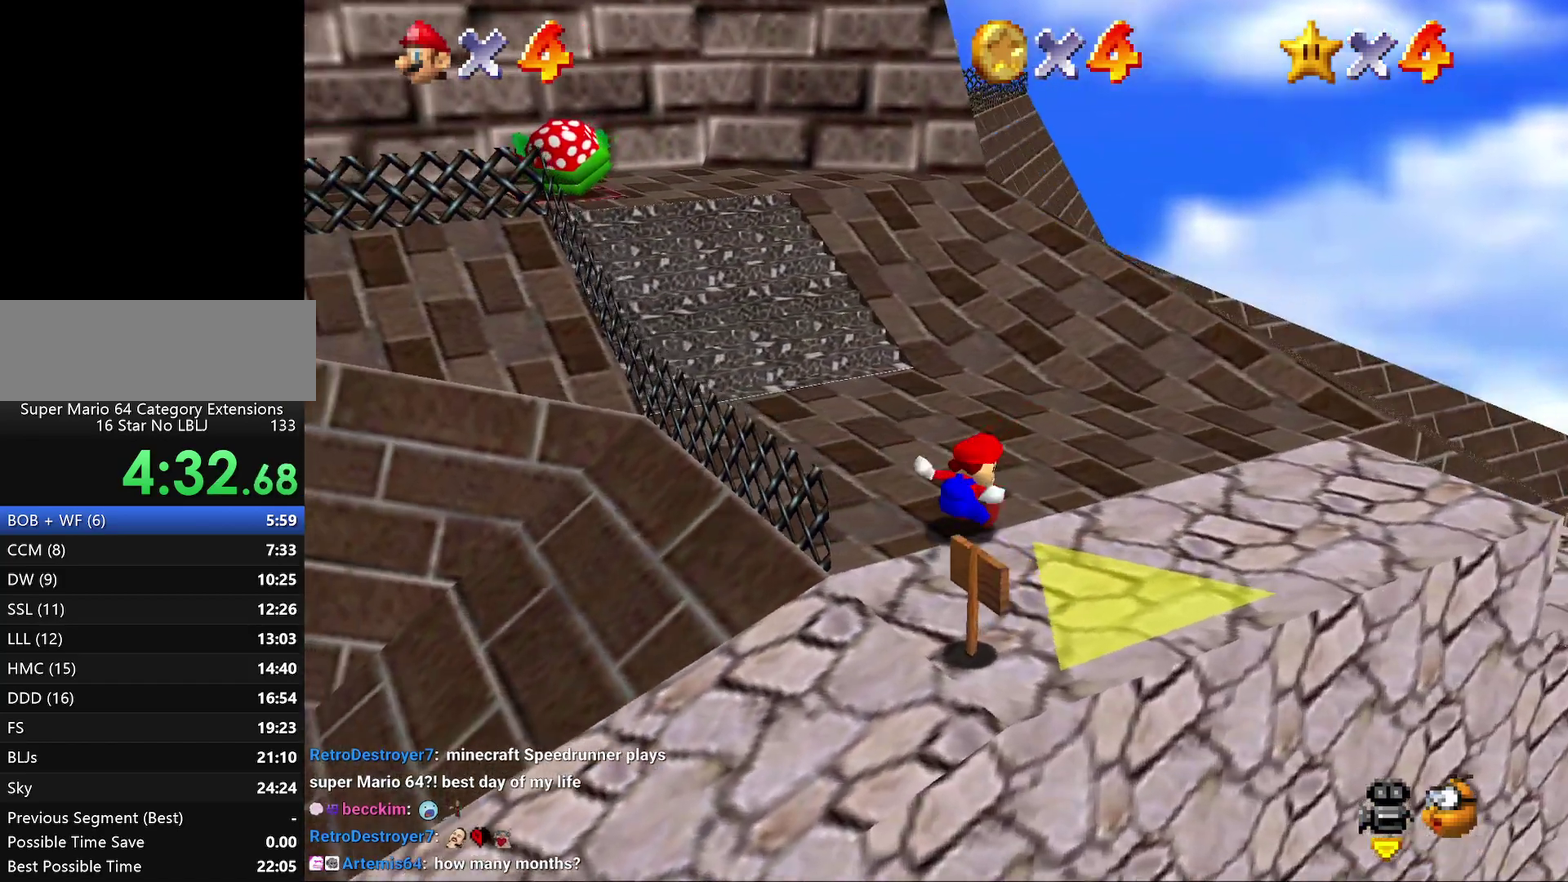
{"buttons": [], "left_stick": "center", "events": [[317, "left_stick", "center"]]}
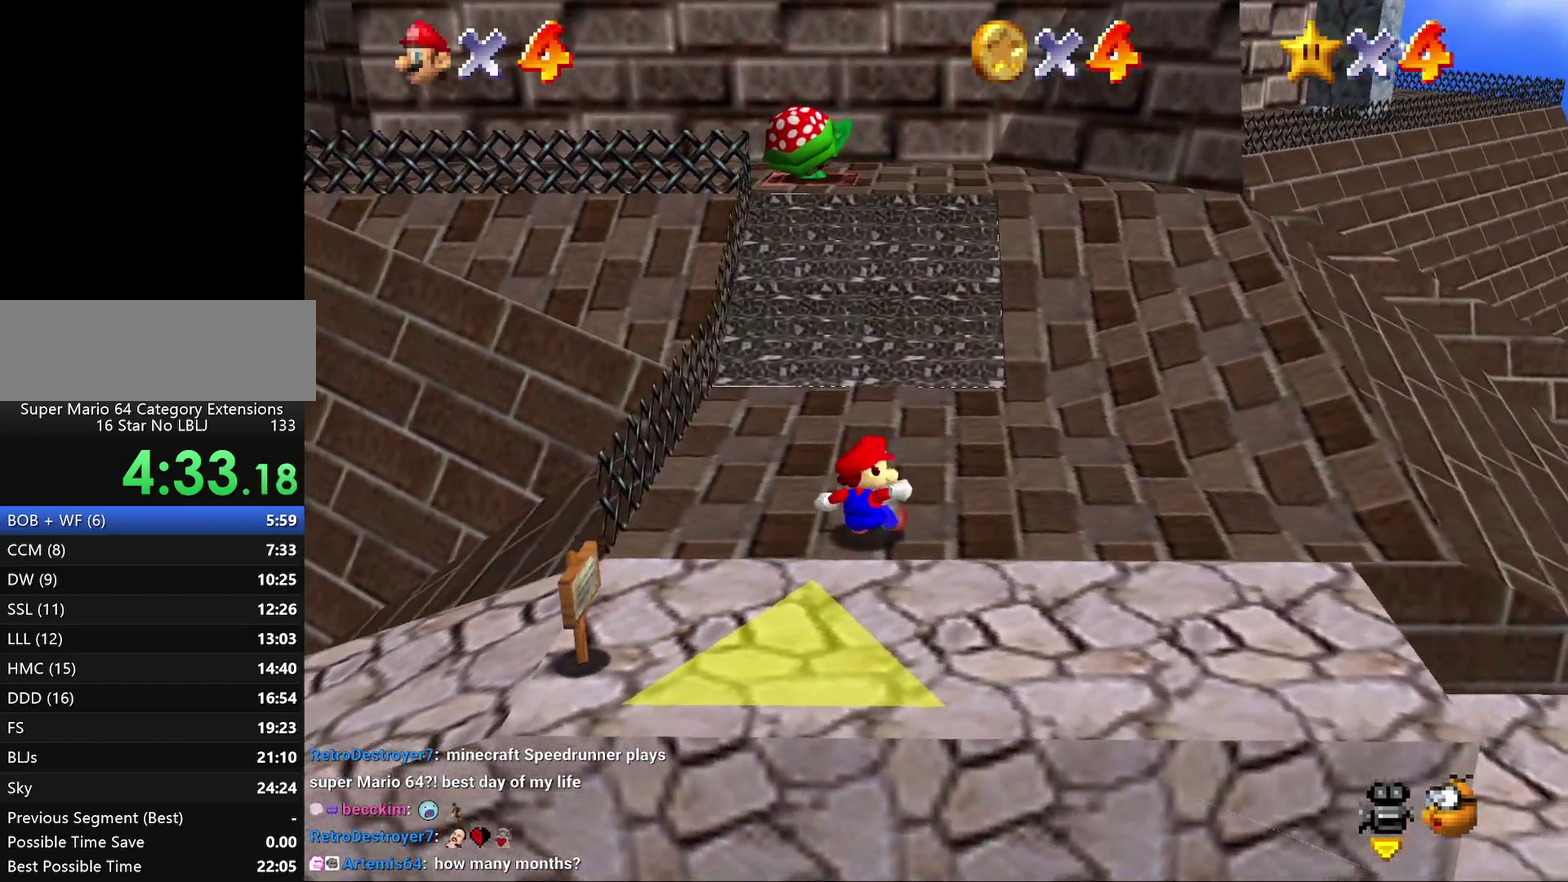
{"buttons": [], "left_stick": "up-right", "events": [[133, "left_stick", "up-right"]]}
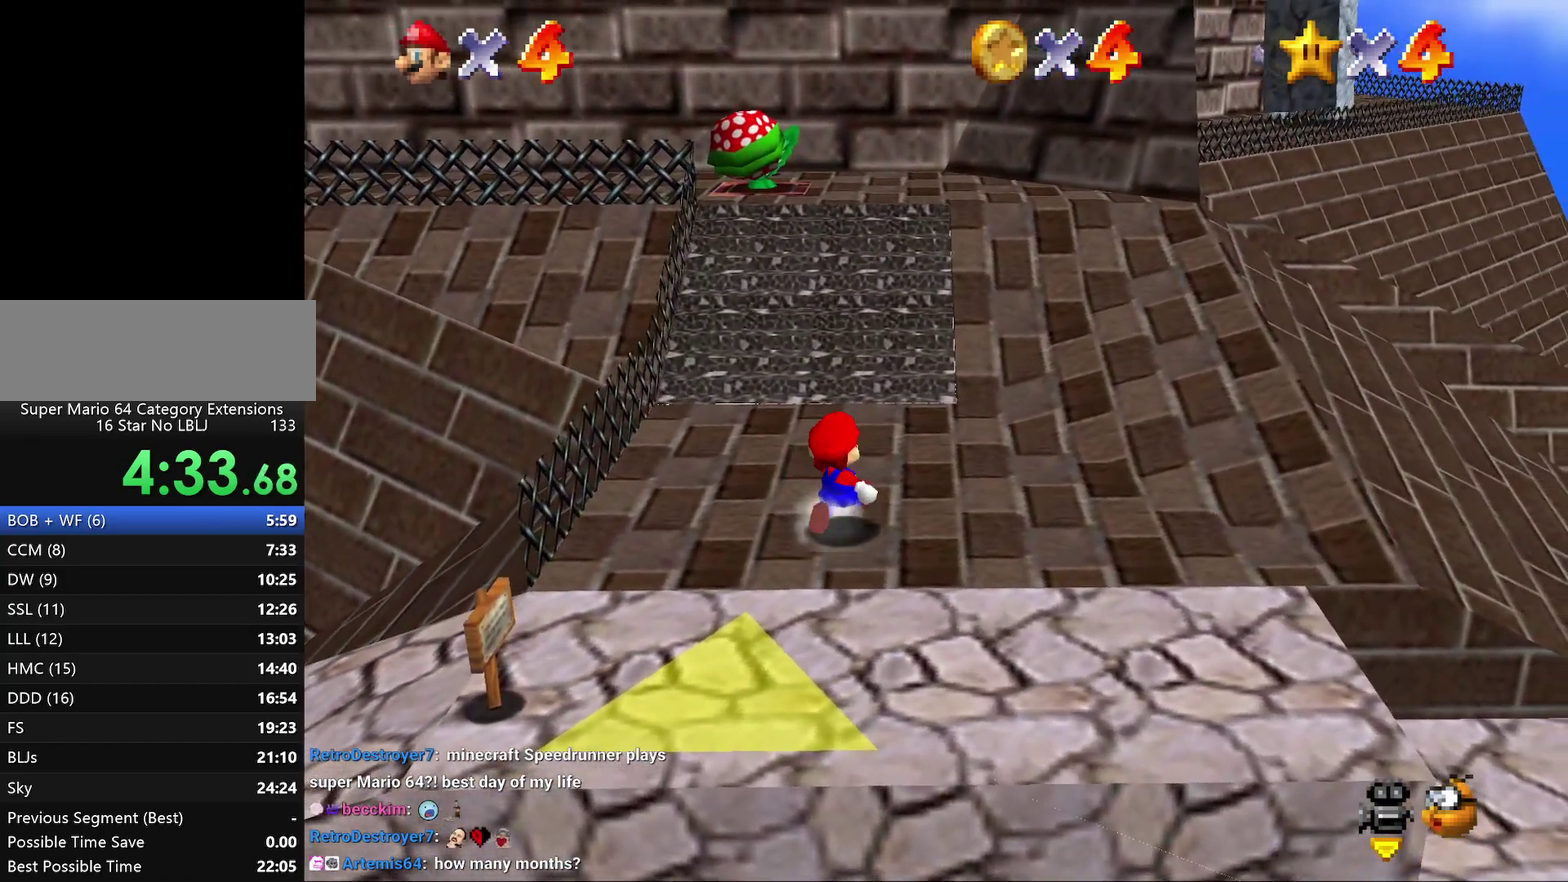
{"buttons": [], "left_stick": "up", "events": [[17, "A", "down"], [17, "left_stick", "up"], [100, "A", "up"]]}
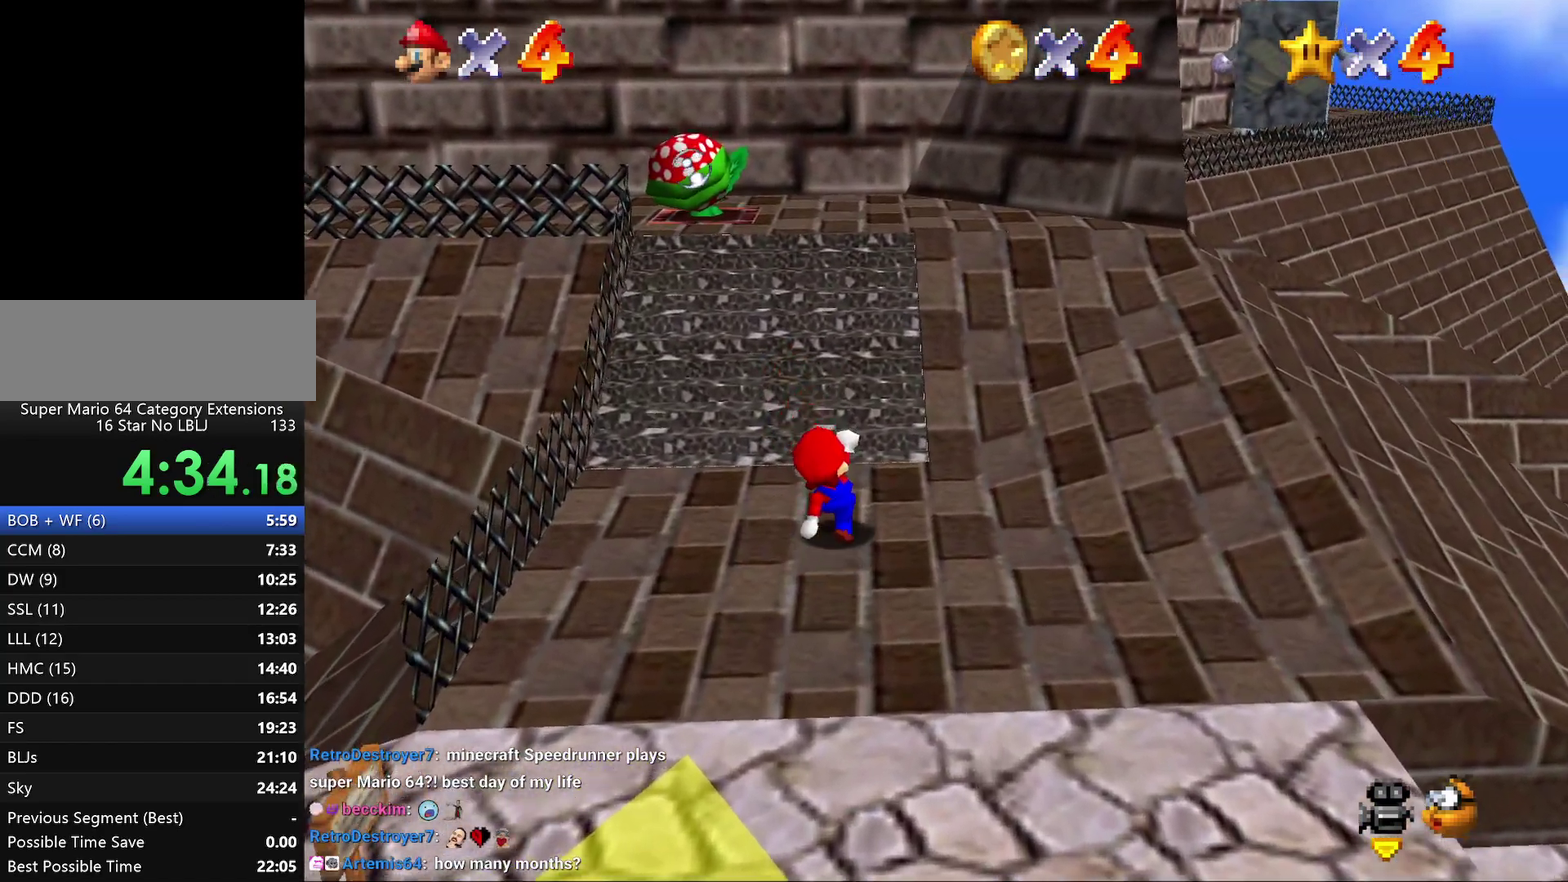
{"buttons": [], "left_stick": "center", "events": [[17, "A", "down"], [433, "A", "up"], [433, "left_stick", "center"]]}
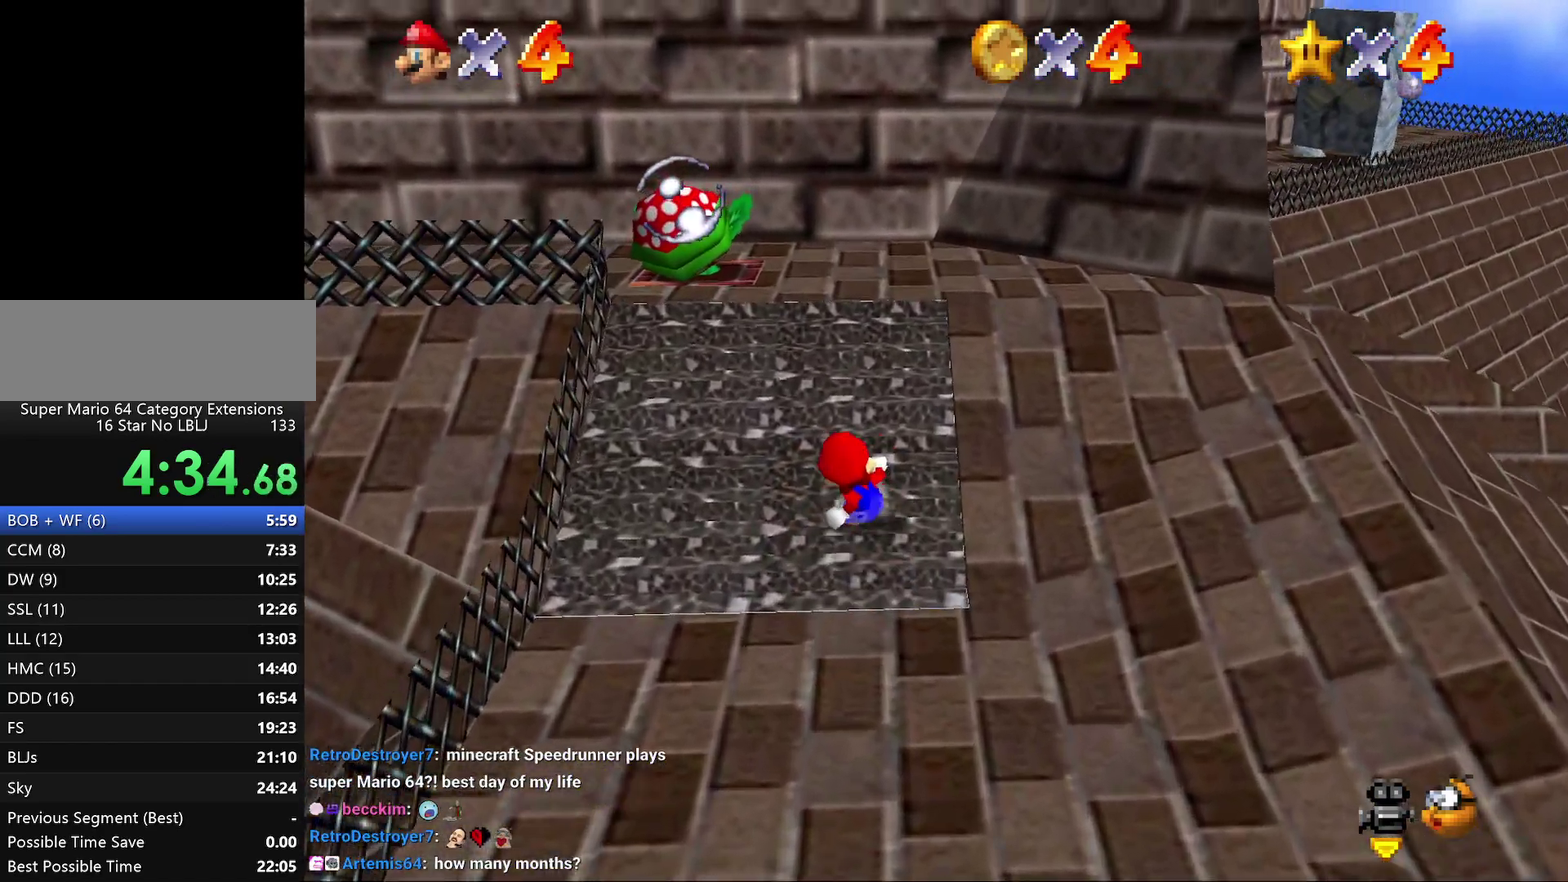
{"buttons": [], "left_stick": "up", "events": [[250, "left_stick", "right"], [333, "left_stick", "up-right"], [400, "left_stick", "up"]]}
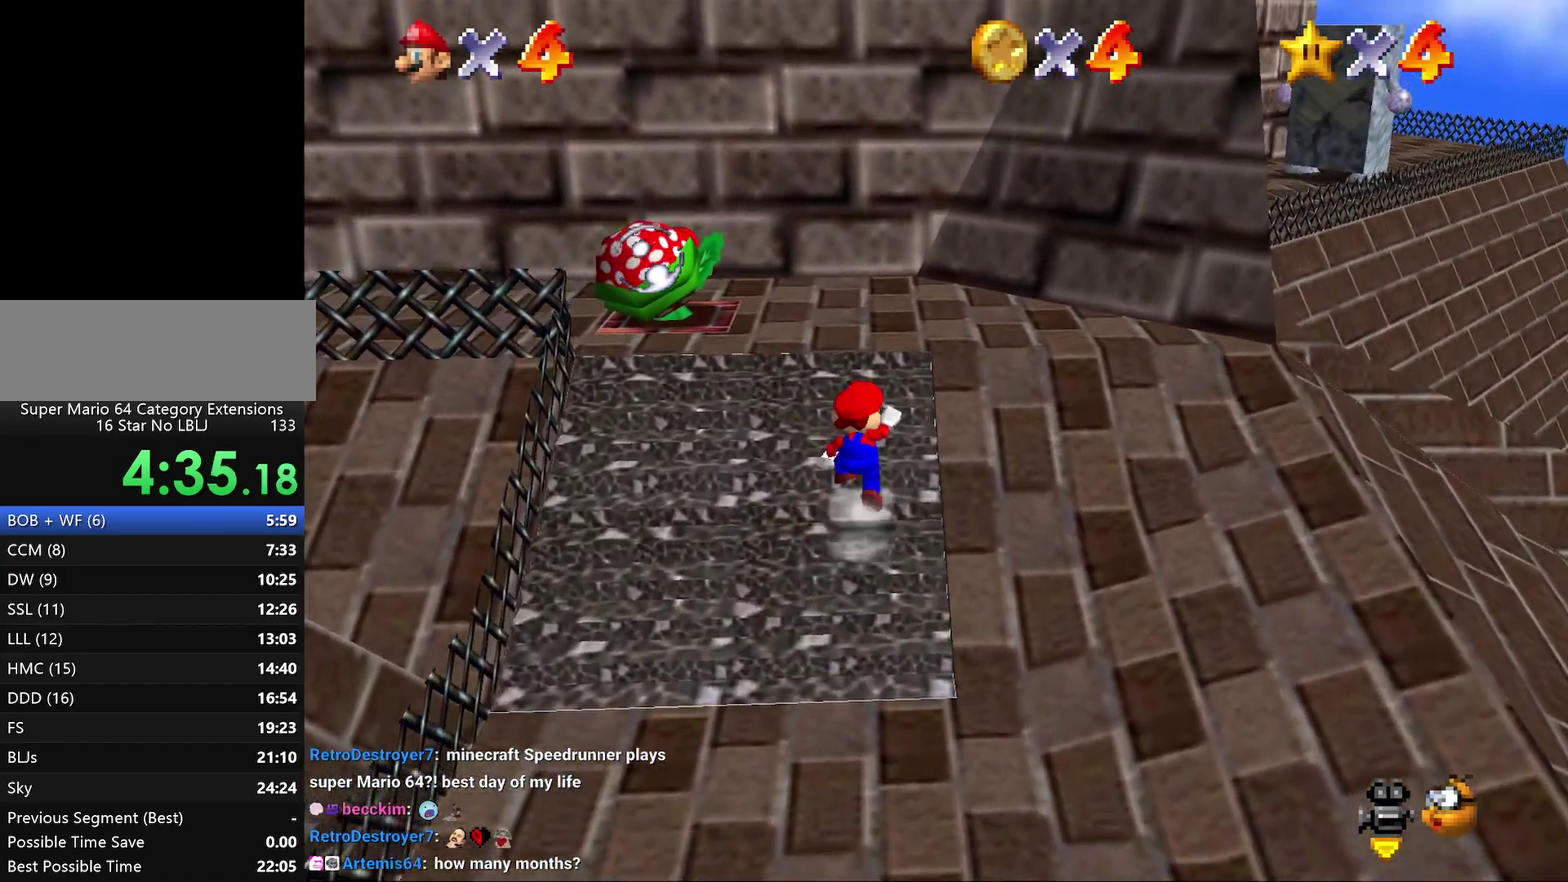
{"buttons": [], "left_stick": "center", "events": [[33, "A", "down"], [167, "A", "up"], [167, "left_stick", "up-right"], [317, "left_stick", "right"], [400, "left_stick", "center"]]}
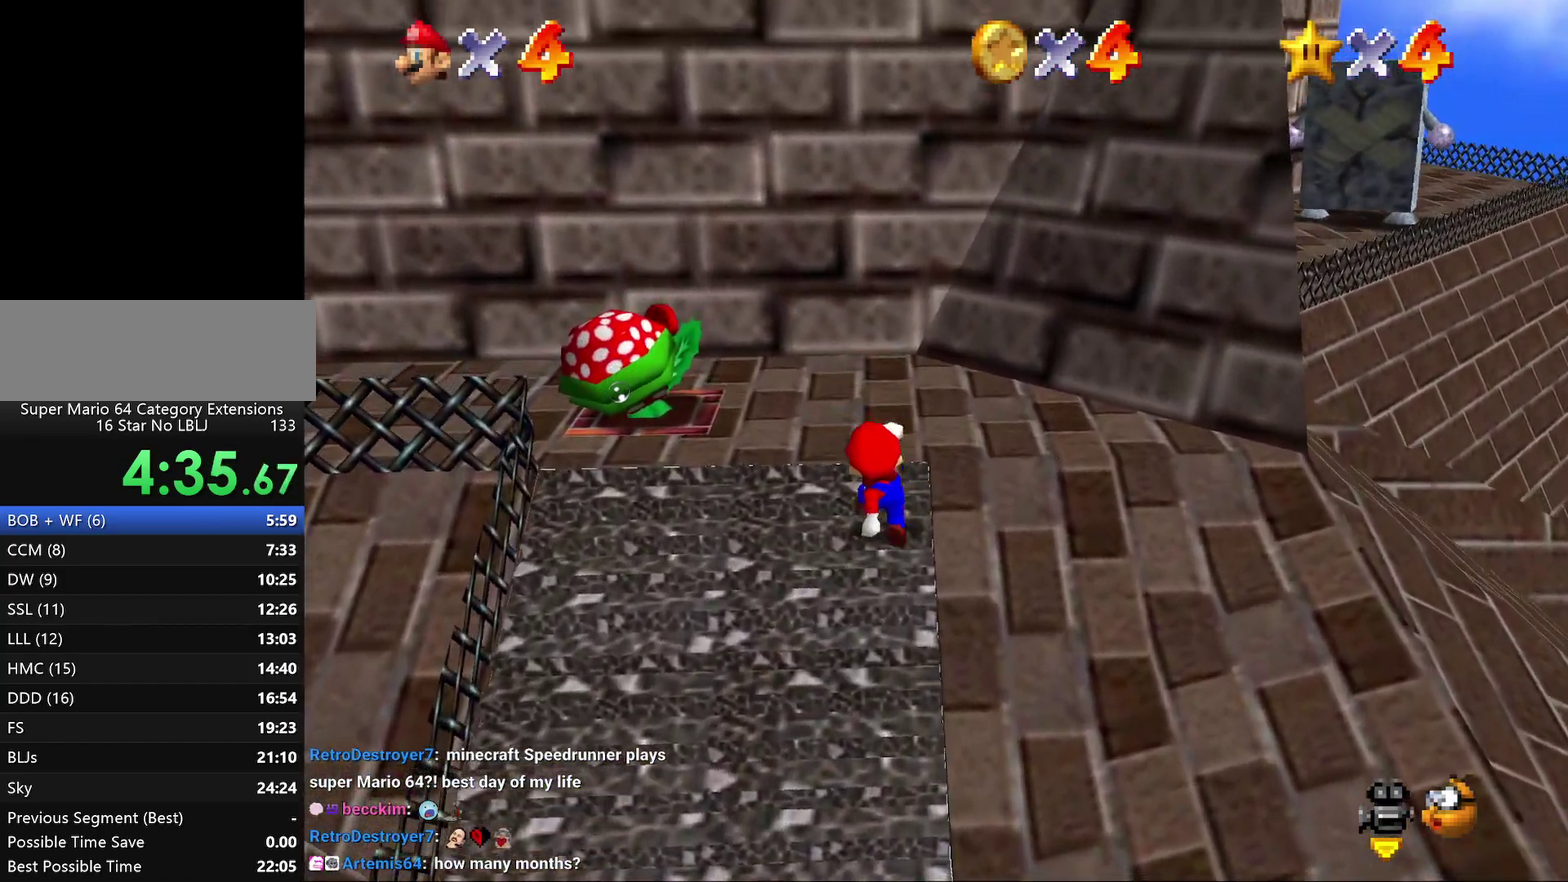
{"buttons": [], "left_stick": "up-right", "events": [[83, "A", "down"], [200, "A", "up"], [233, "left_stick", "up-right"]]}
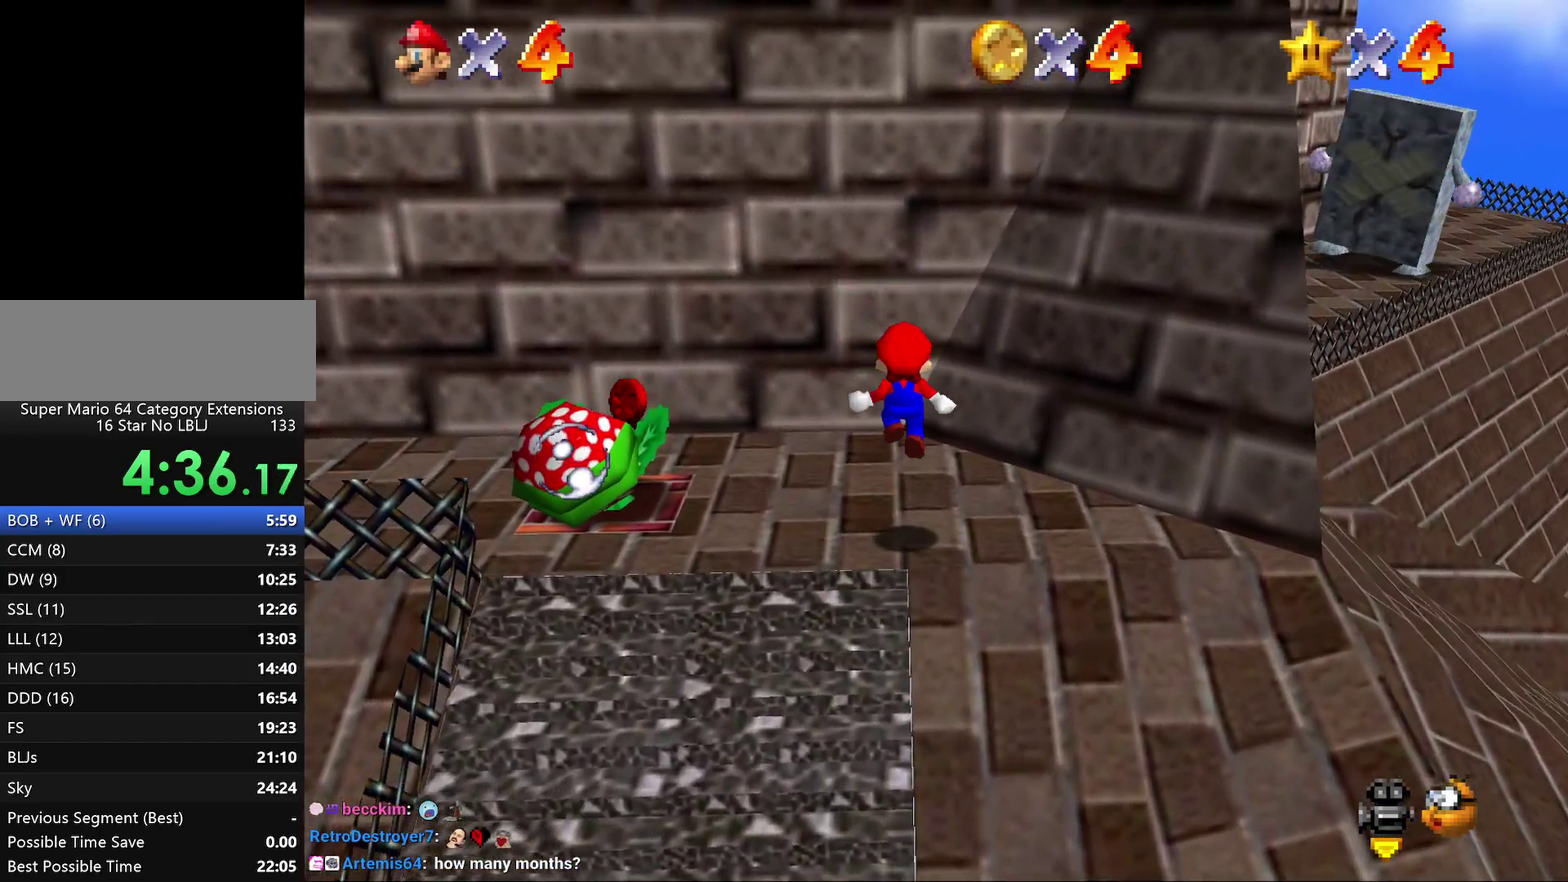
{"buttons": ["A"], "left_stick": "up-right", "events": [[217, "A", "down"]]}
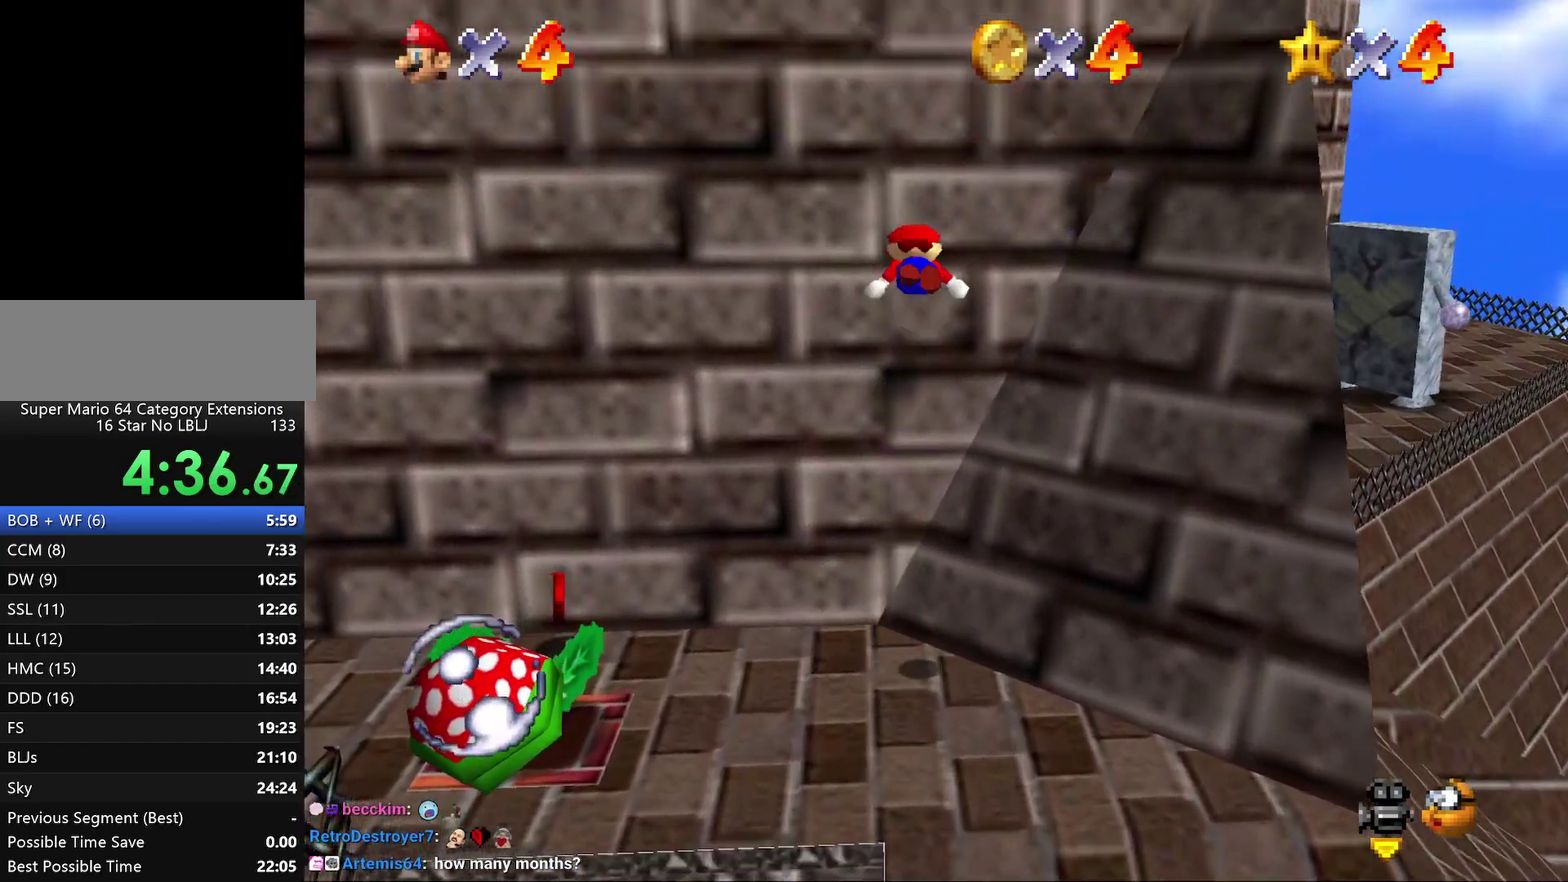
{"buttons": ["A"], "left_stick": "down-right", "events": [[217, "left_stick", "right"], [467, "left_stick", "down-right"]]}
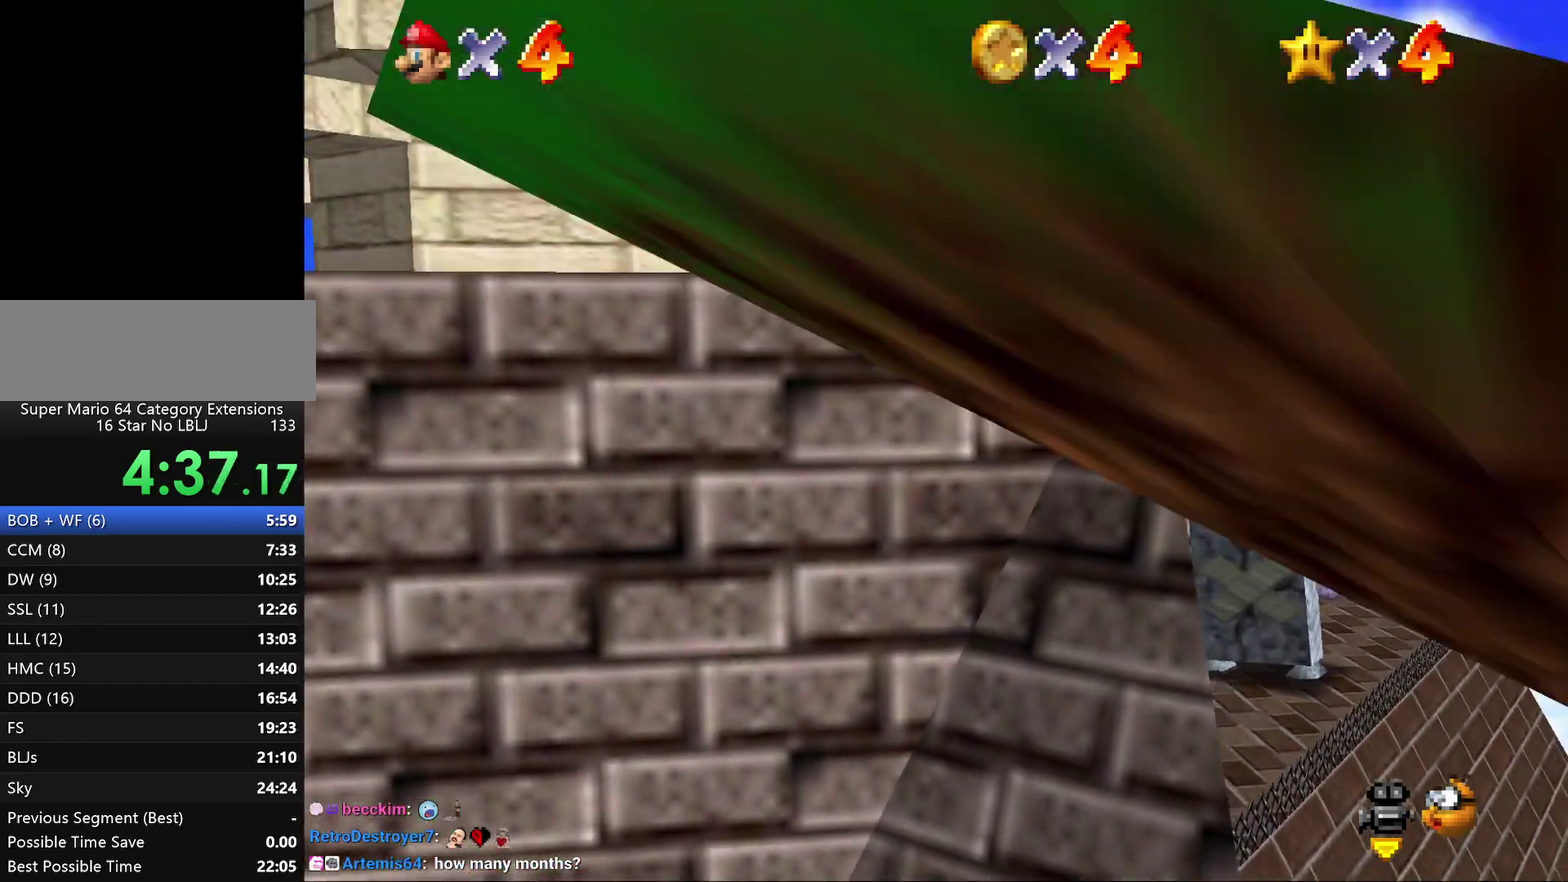
{"buttons": [], "left_stick": "center", "events": [[150, "A", "up"], [200, "B", "down"], [417, "B", "up"], [483, "left_stick", "center"]]}
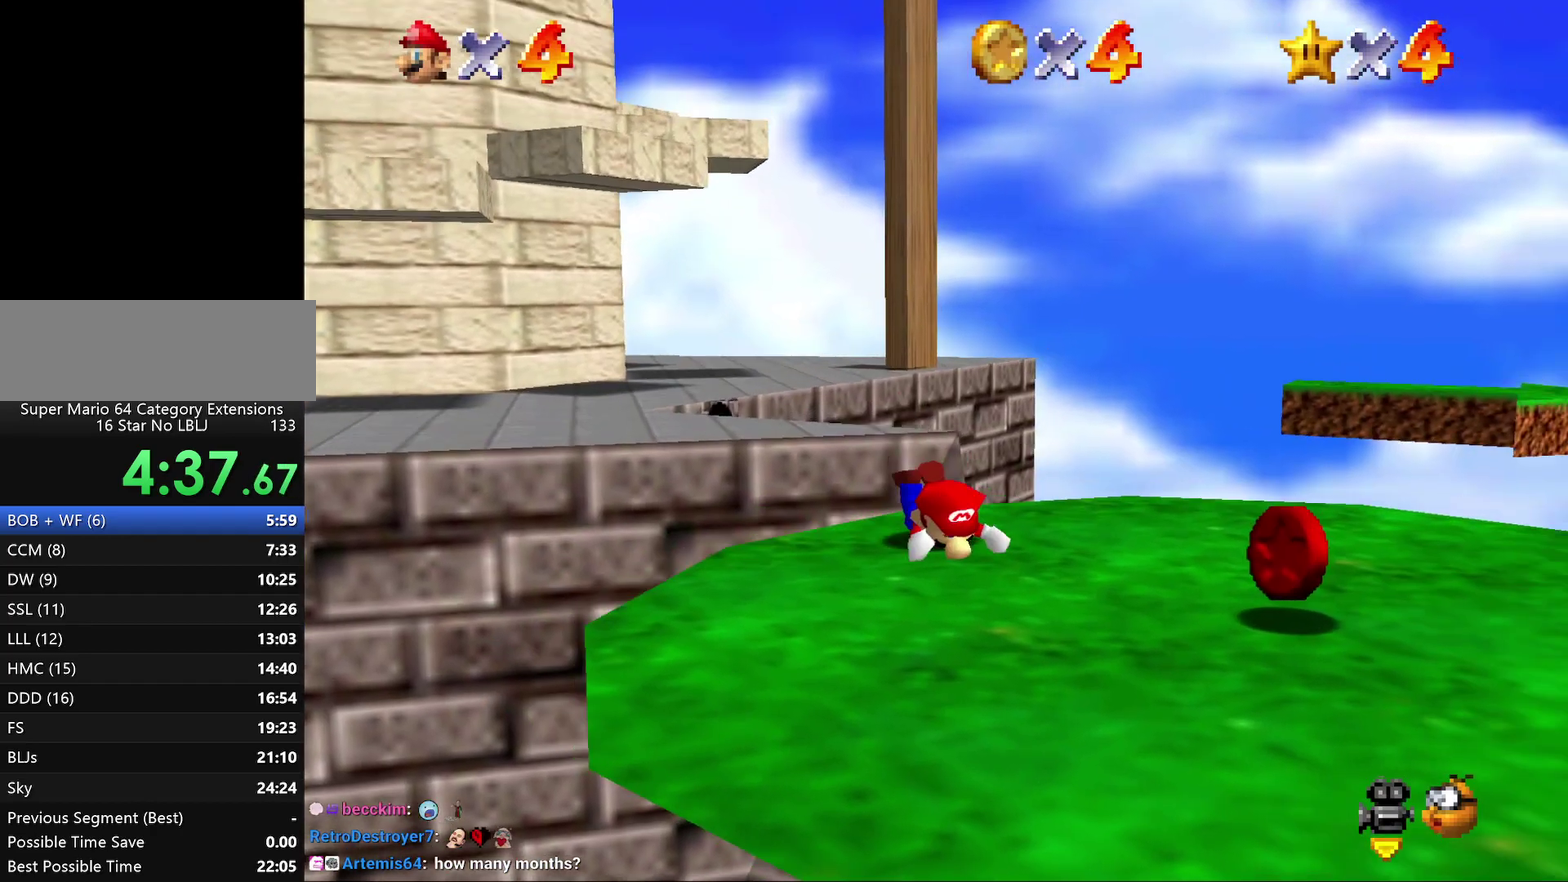
{"buttons": [], "left_stick": "center", "events": [[83, "A", "down"], [133, "A", "up"]]}
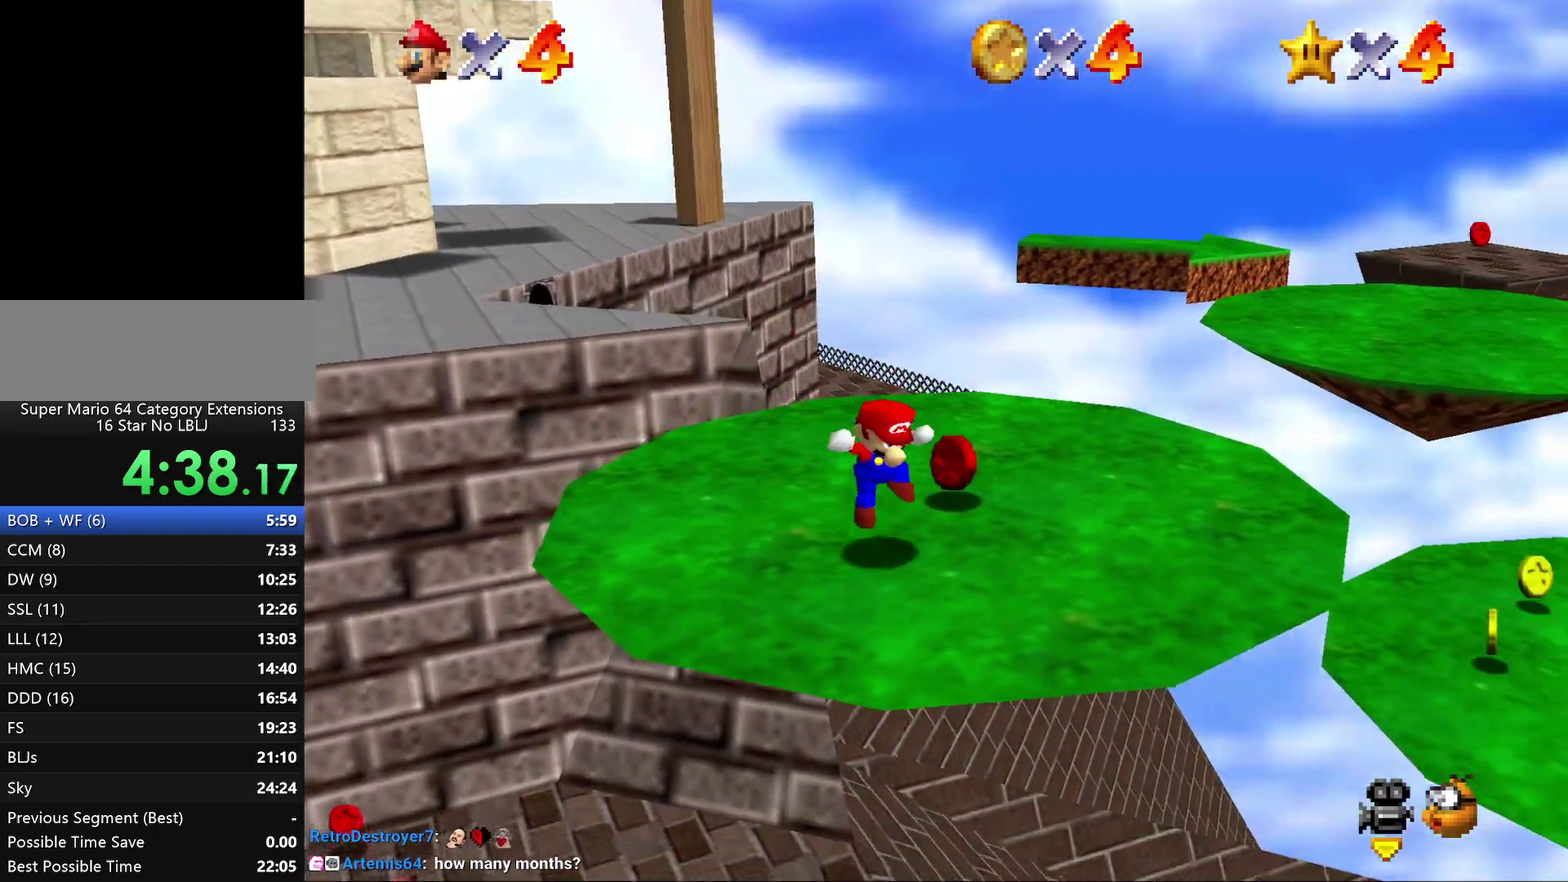
{"buttons": [], "left_stick": "up-left", "events": [[17, "left_stick", "right"], [217, "left_stick", "up-right"], [283, "left_stick", "up"], [467, "left_stick", "up-left"]]}
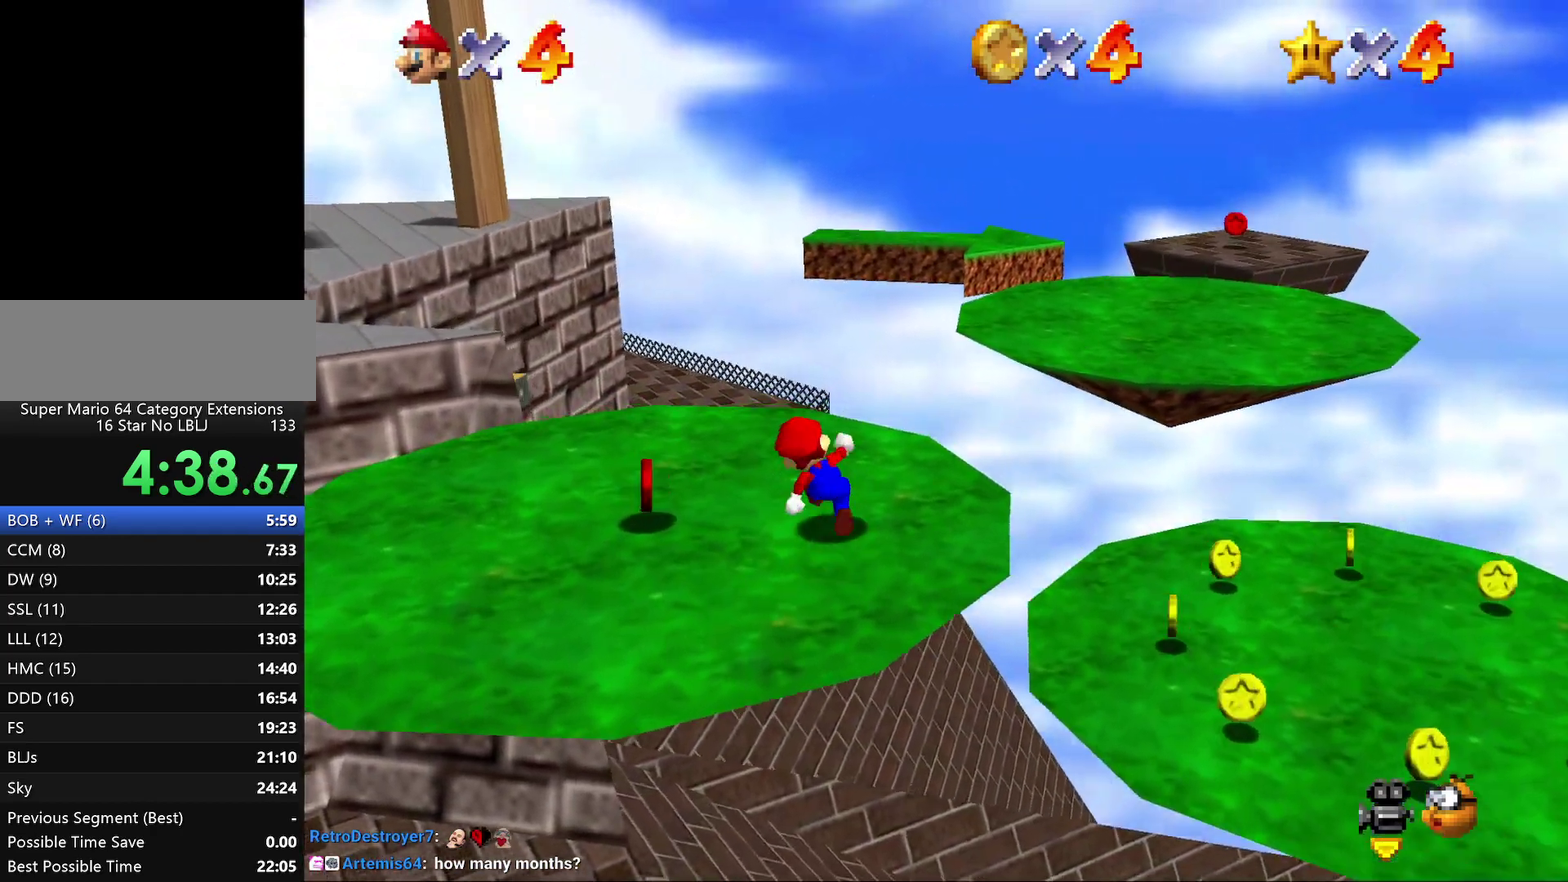
{"buttons": ["A", "Z"], "left_stick": "up-left", "events": [[433, "Z", "down"], [467, "A", "down"]]}
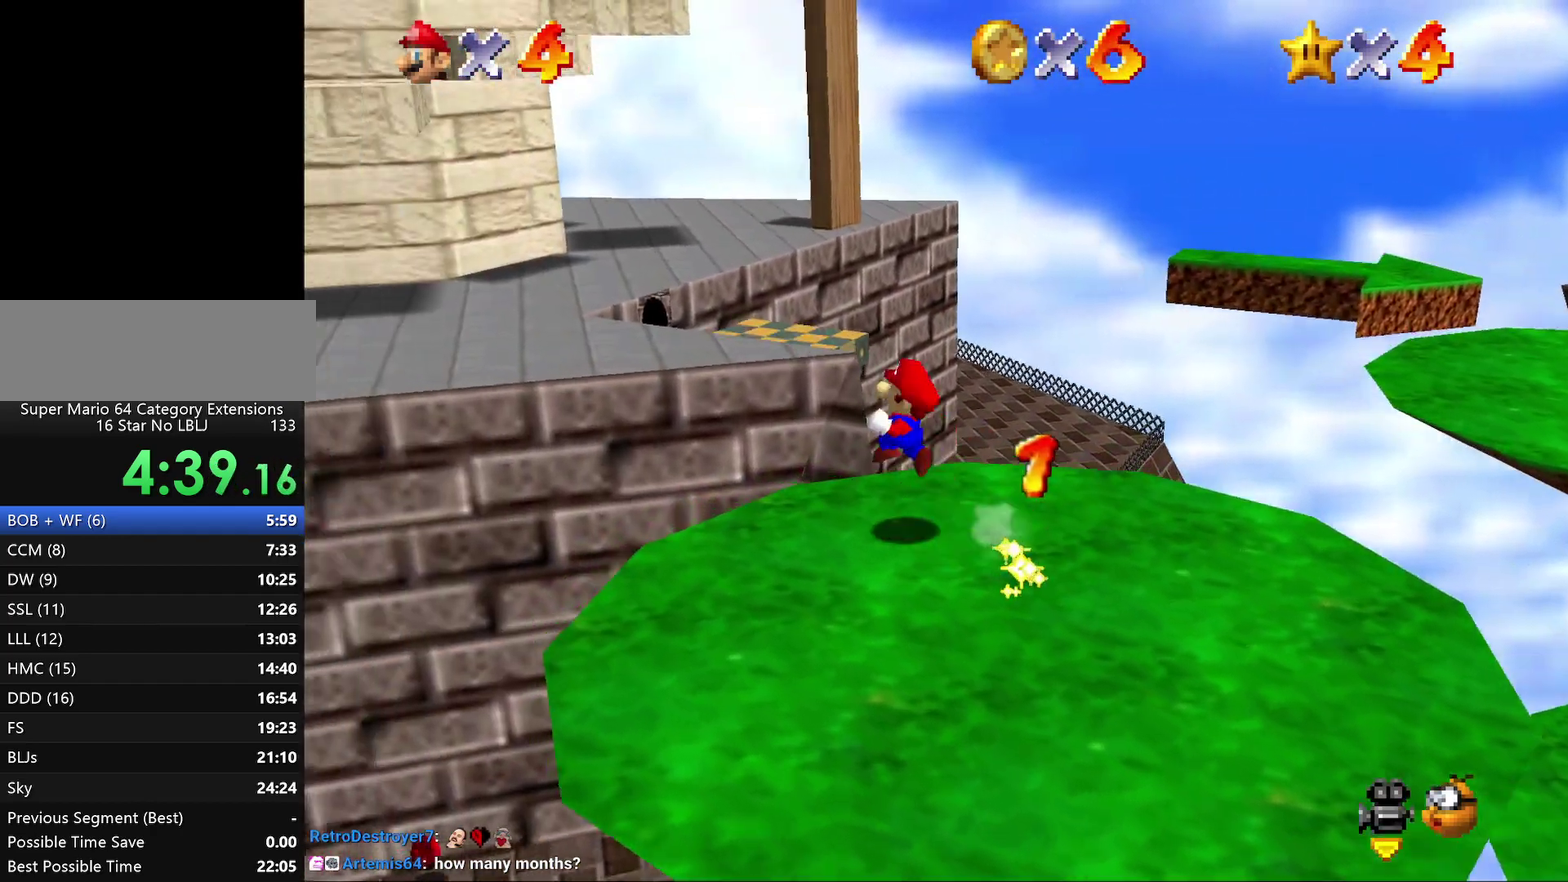
{"buttons": [], "left_stick": "up-left", "events": [[300, "Z", "up"], [383, "A", "up"]]}
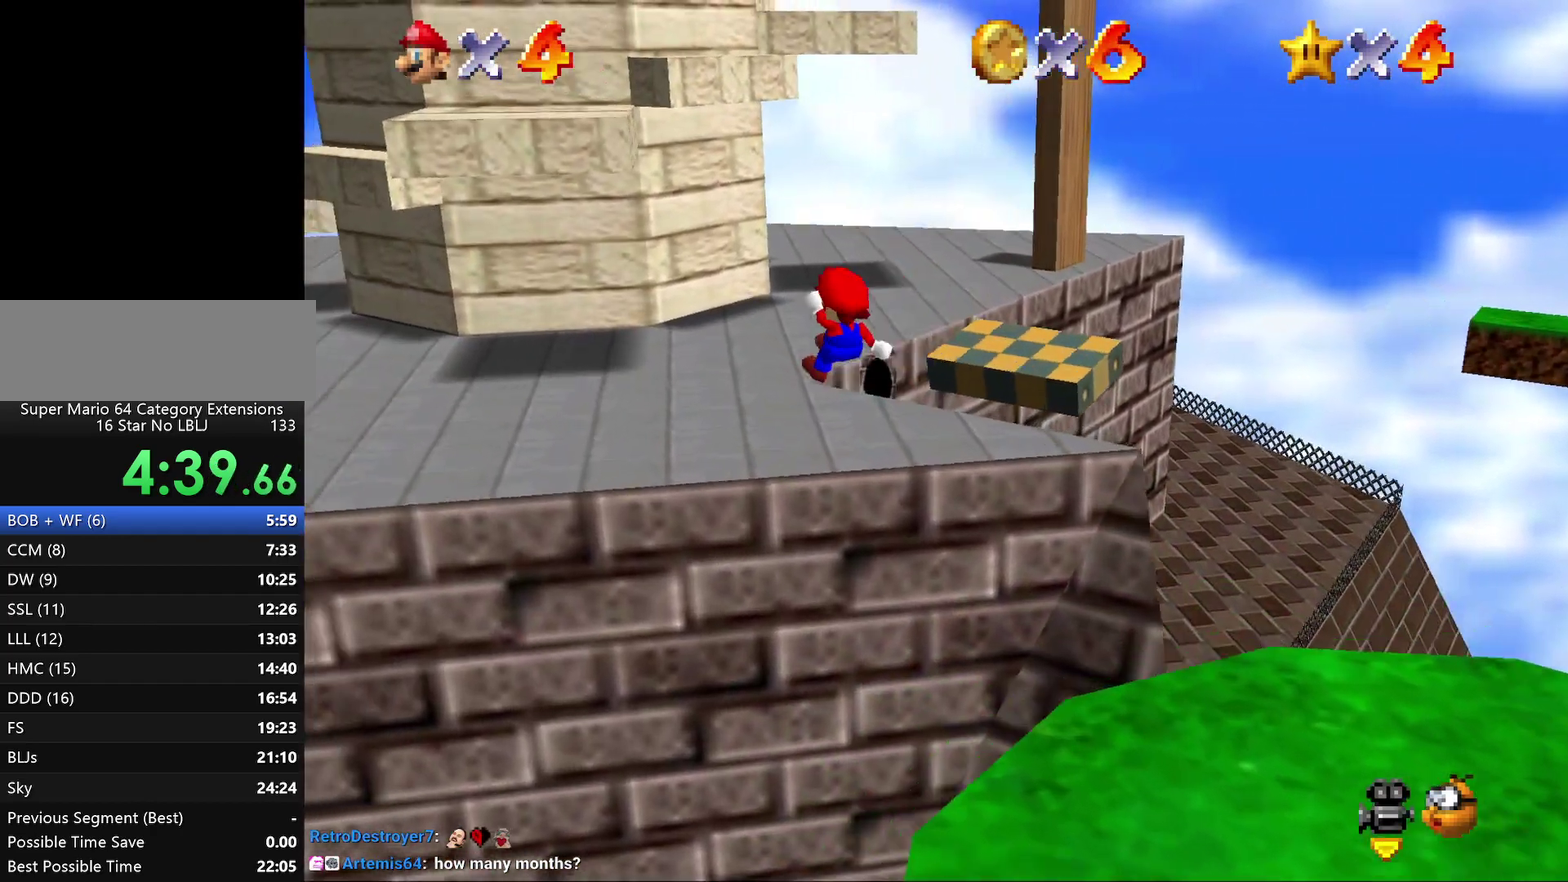
{"buttons": [], "left_stick": "center", "events": [[83, "left_stick", "center"]]}
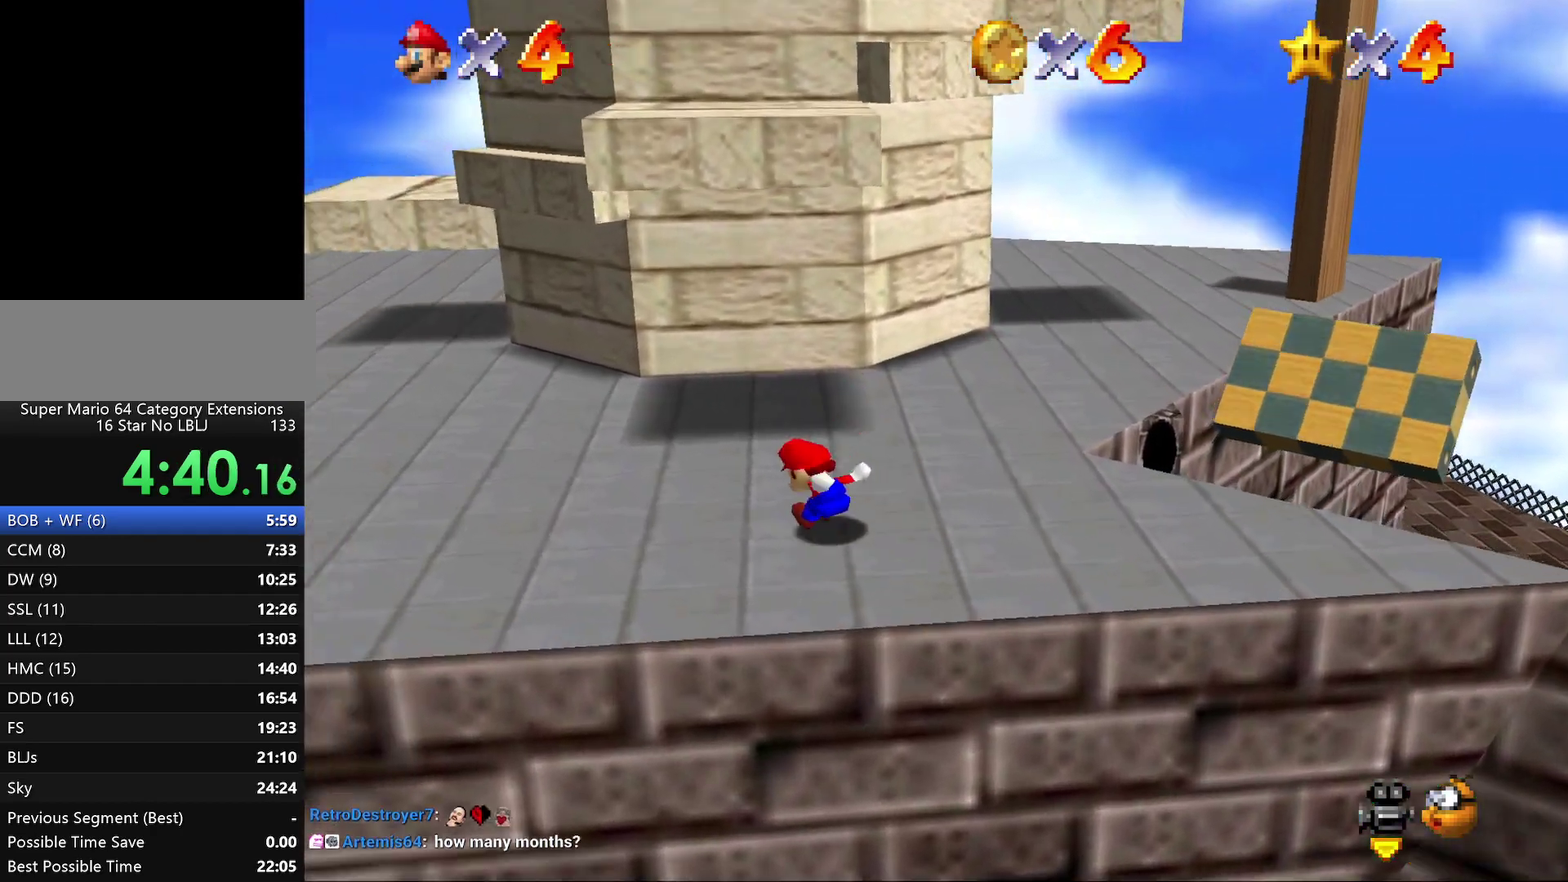
{"buttons": [], "left_stick": "up-left", "events": [[83, "left_stick", "up-left"], [283, "A", "down"], [333, "A", "up"]]}
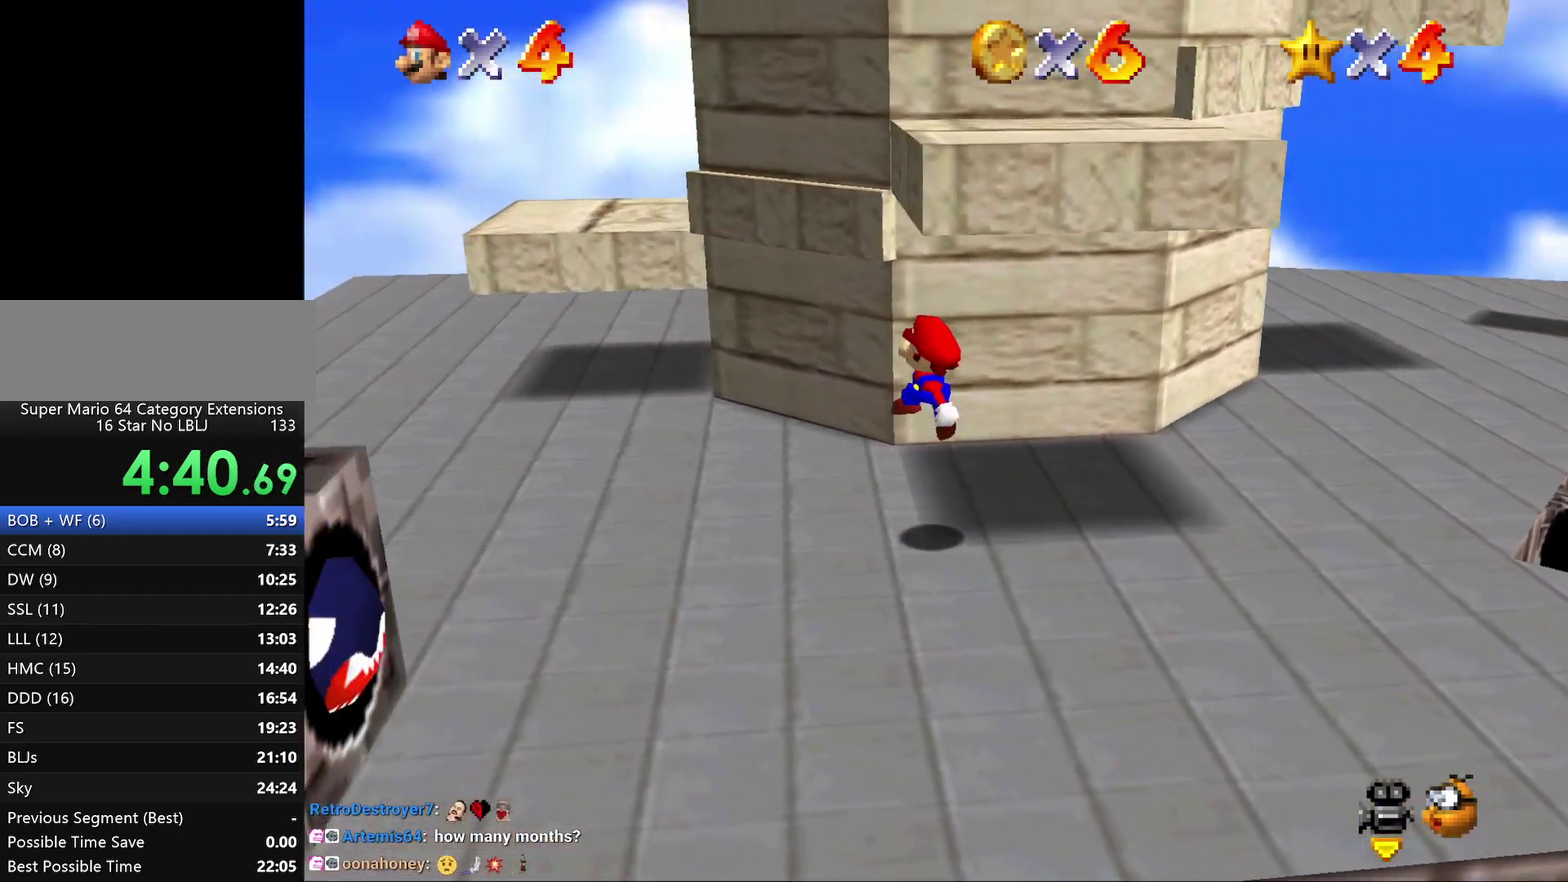
{"buttons": ["A"], "left_stick": "up-left", "events": [[300, "A", "down"]]}
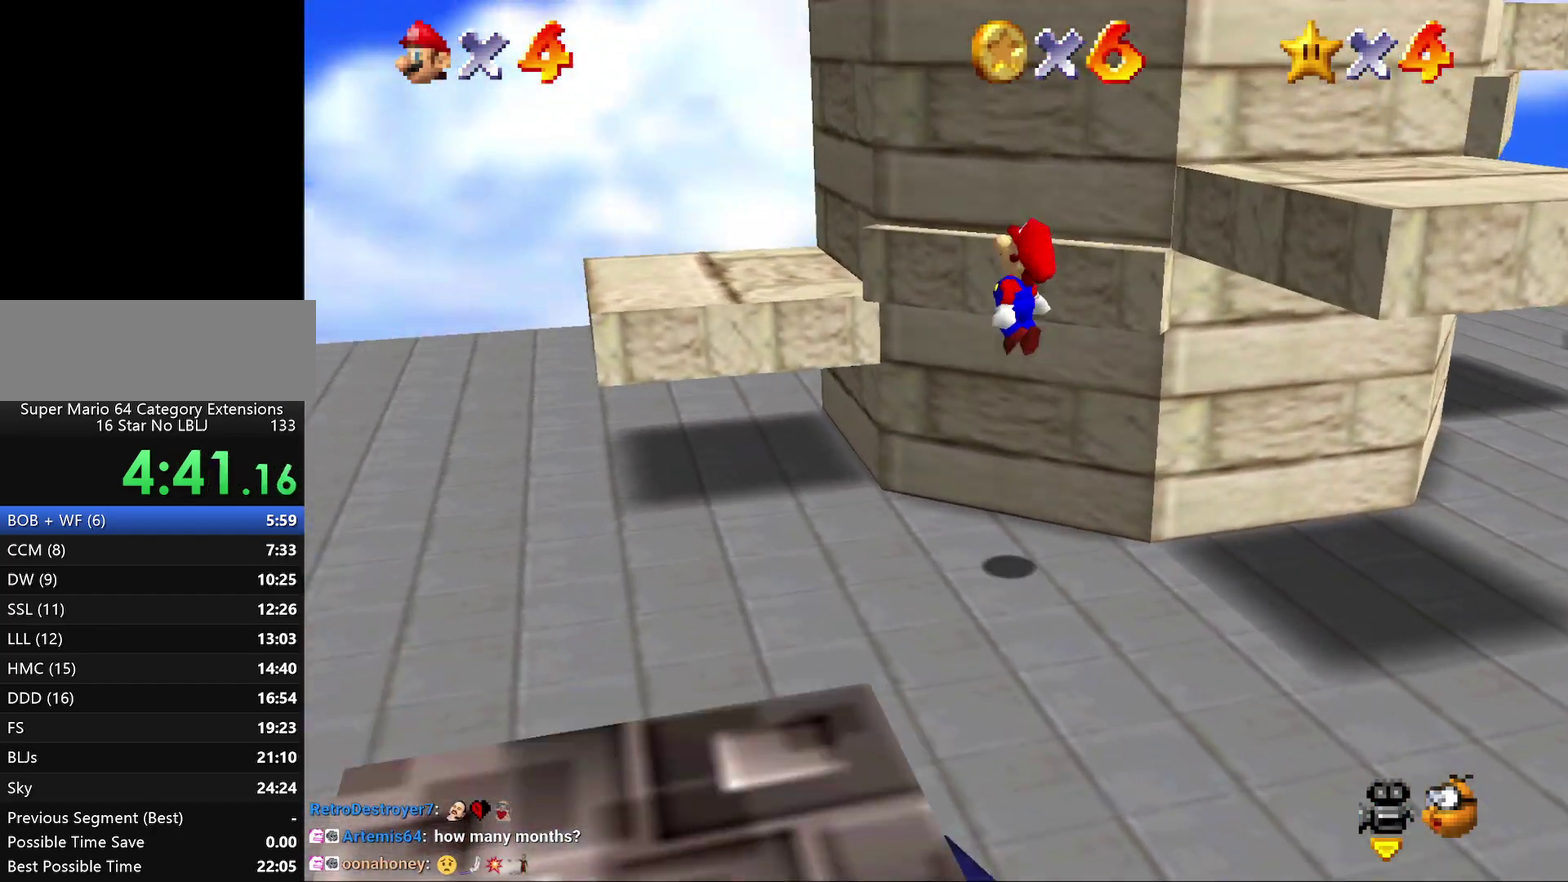
{"buttons": [], "left_stick": "up-right", "events": [[217, "left_stick", "up"], [350, "A", "up"], [483, "left_stick", "up-right"]]}
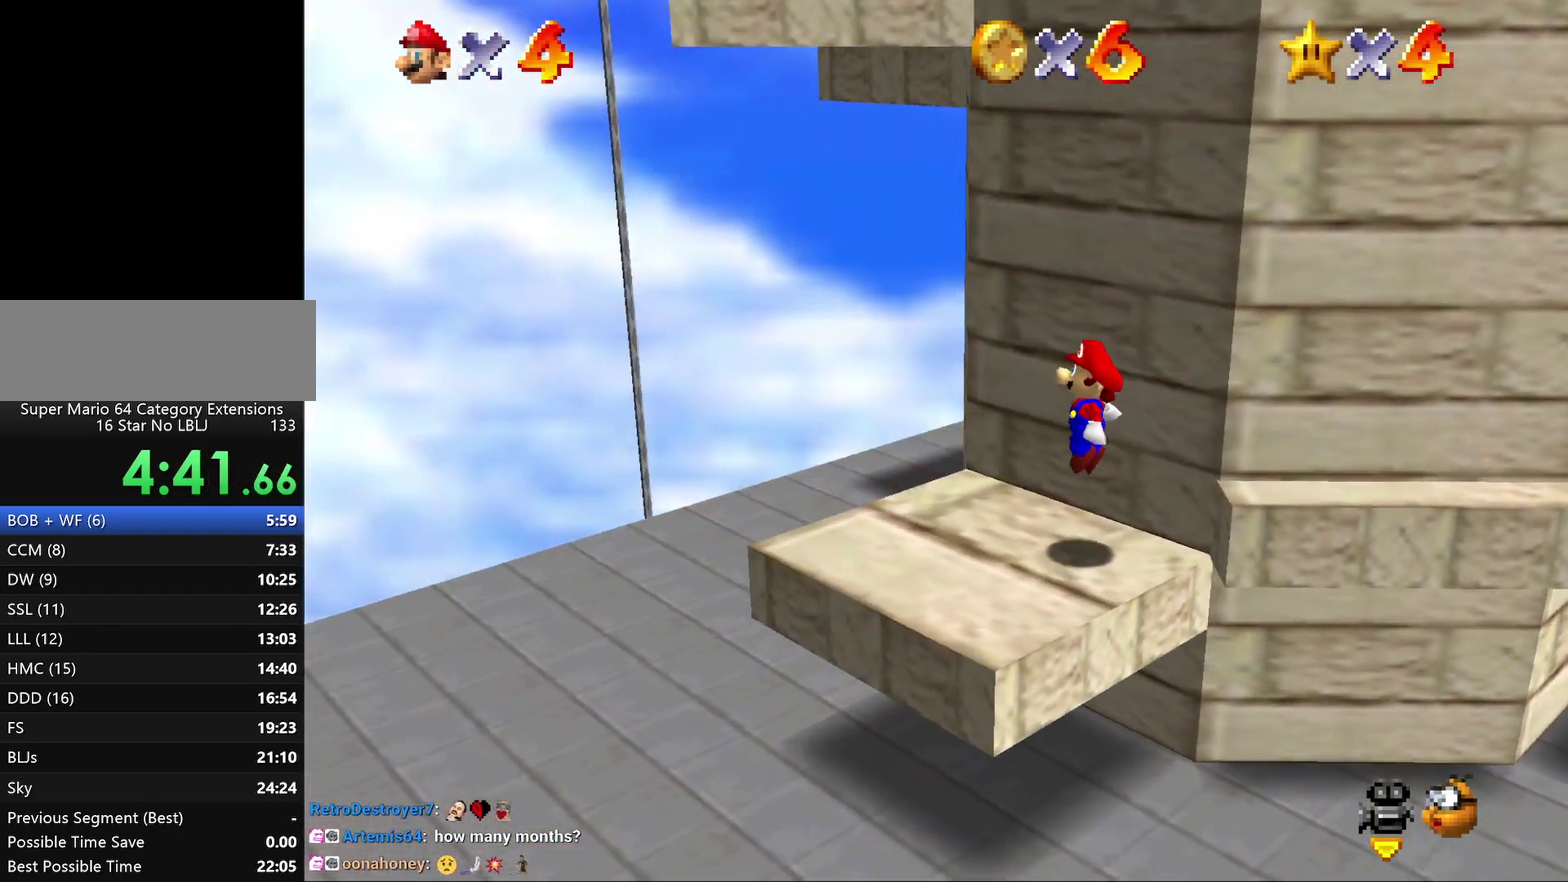
{"buttons": [], "left_stick": "up-right", "events": [[17, "left_stick", "right"], [83, "left_stick", "center"], [200, "left_stick", "right"], [483, "left_stick", "up-right"]]}
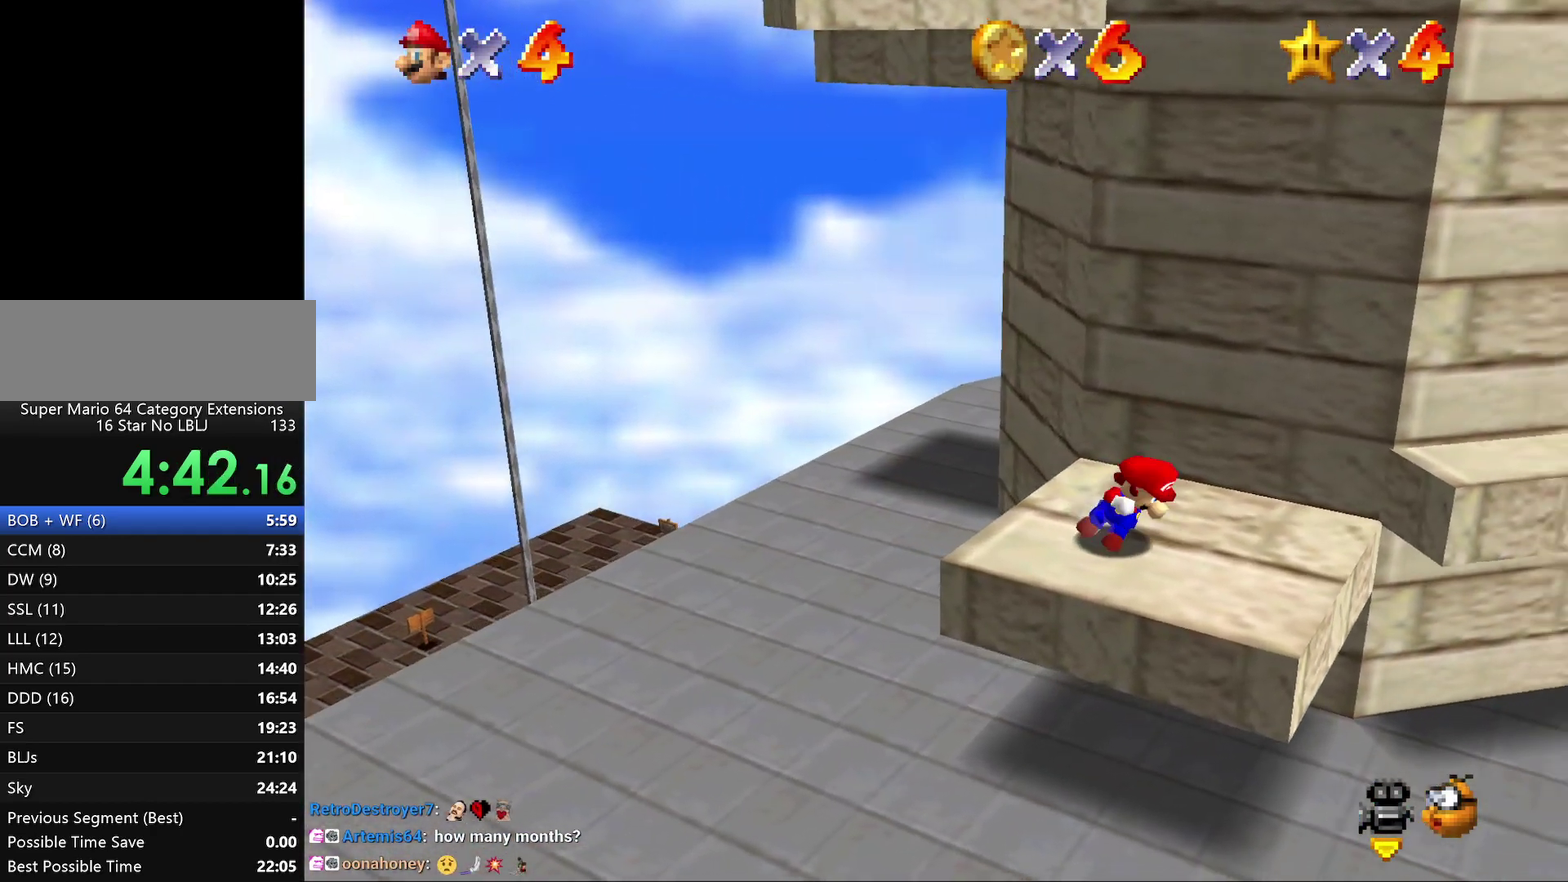
{"buttons": [], "left_stick": "up", "events": [[83, "left_stick", "up"]]}